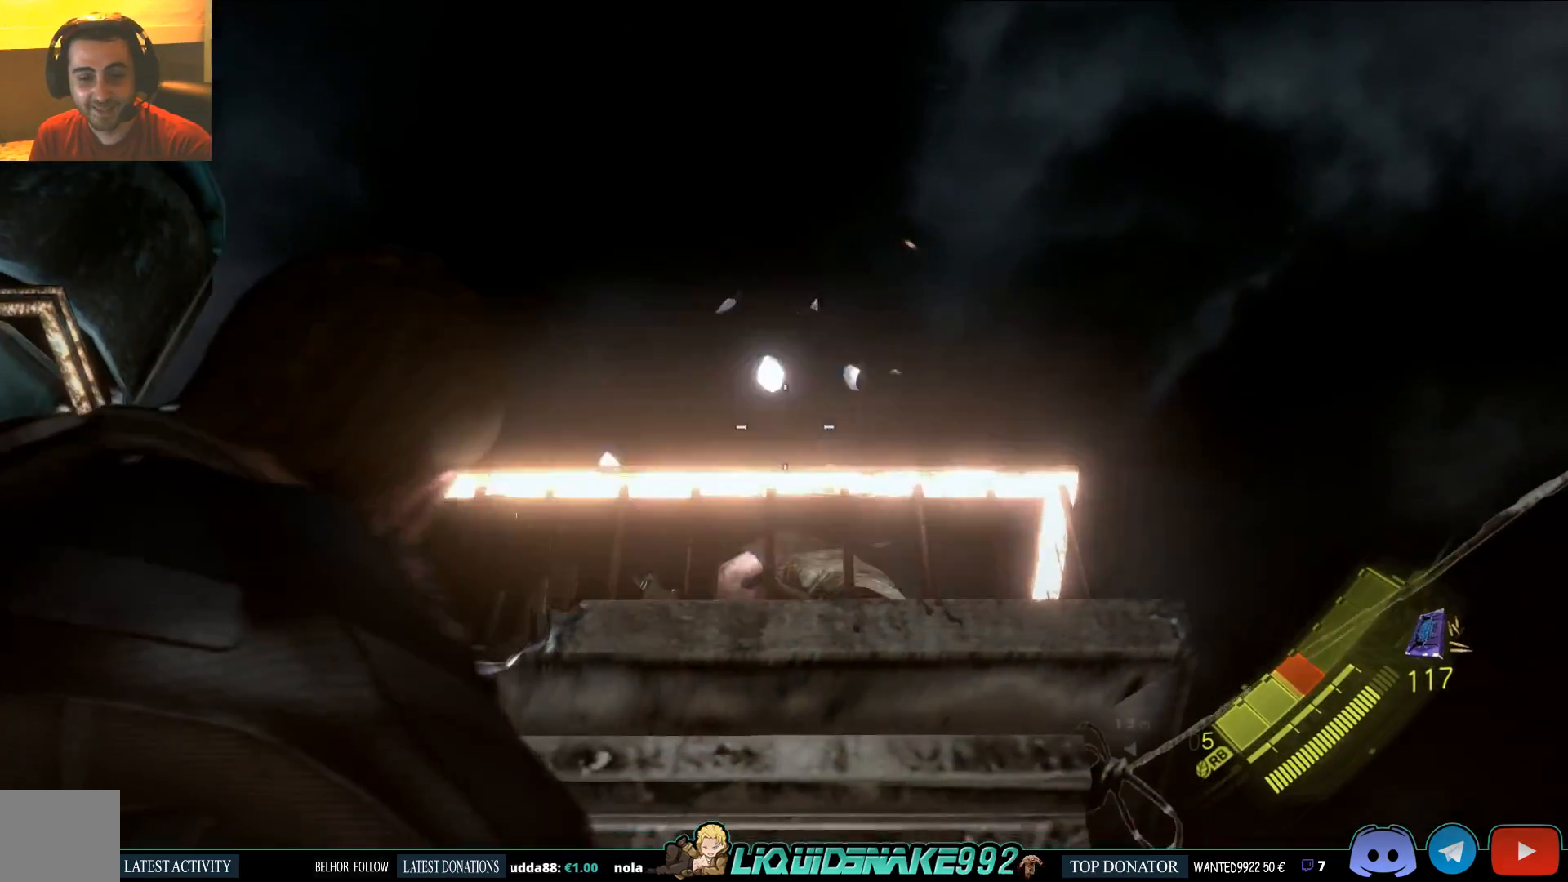
Gameplay with a controller (PlayStation layout); each line is a JSON object with the inputs held at the frame after it (dt_ms = milliseconds from this image to that frame). "events" lists button and stick changes between this image and that frame as [ms after this image, input, new state], when the widget could be followed in between.
{"dt_ms": 500, "buttons": ["L2"], "left_stick": "down", "right_stick": "down-right", "events": [[450, "right_stick", "down-right"], [467, "left_stick", "down"]]}
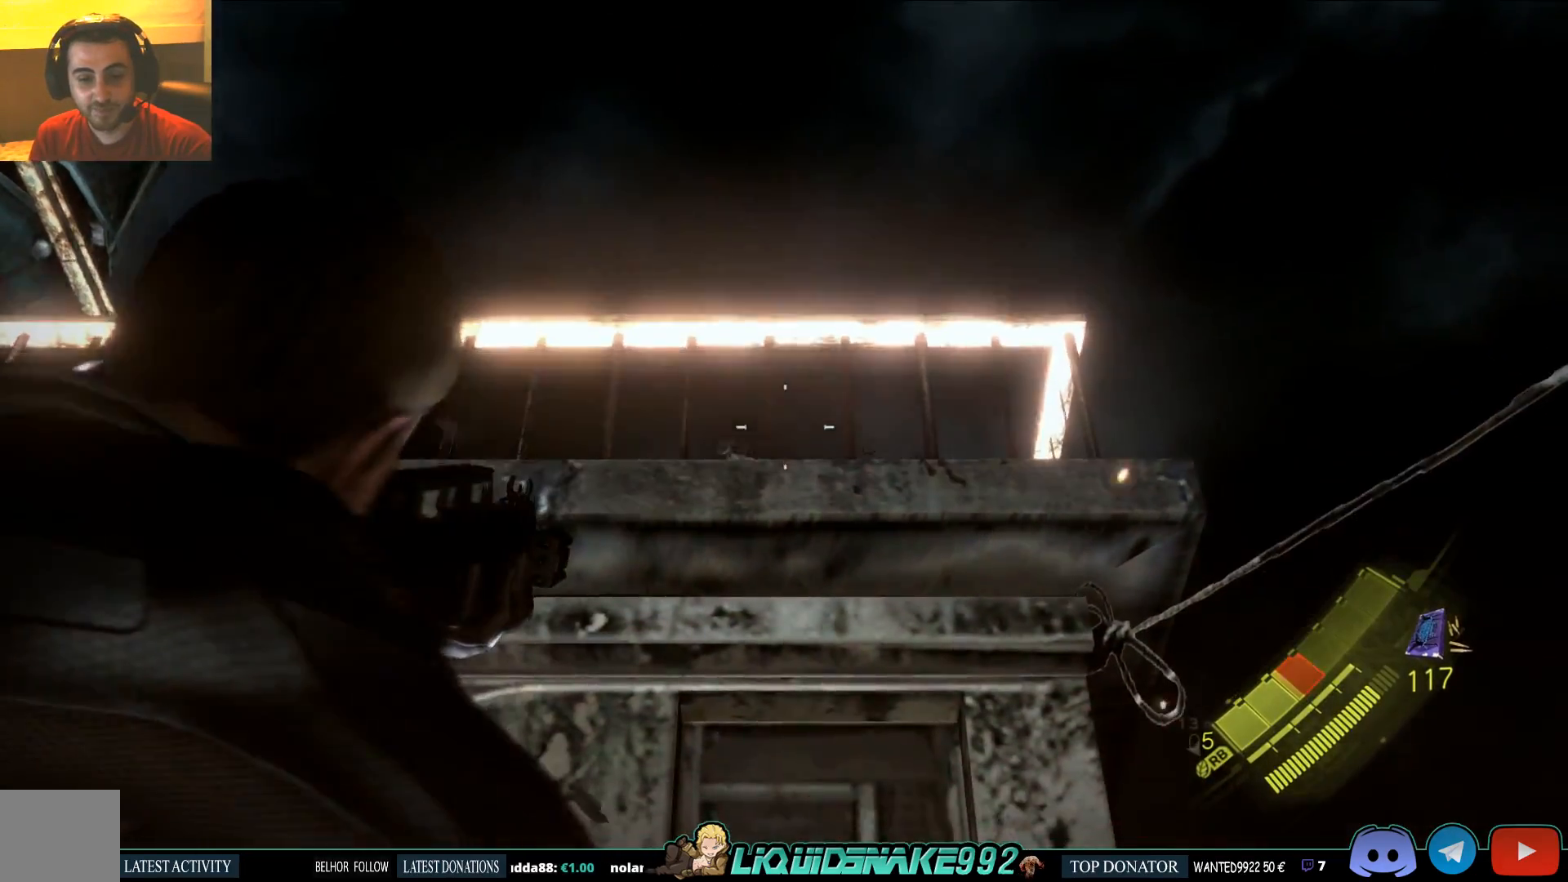
{"dt_ms": 500, "buttons": ["L2"], "left_stick": "down", "right_stick": "down-left", "events": [[83, "right_stick", "center"], [333, "right_stick", "down-left"]]}
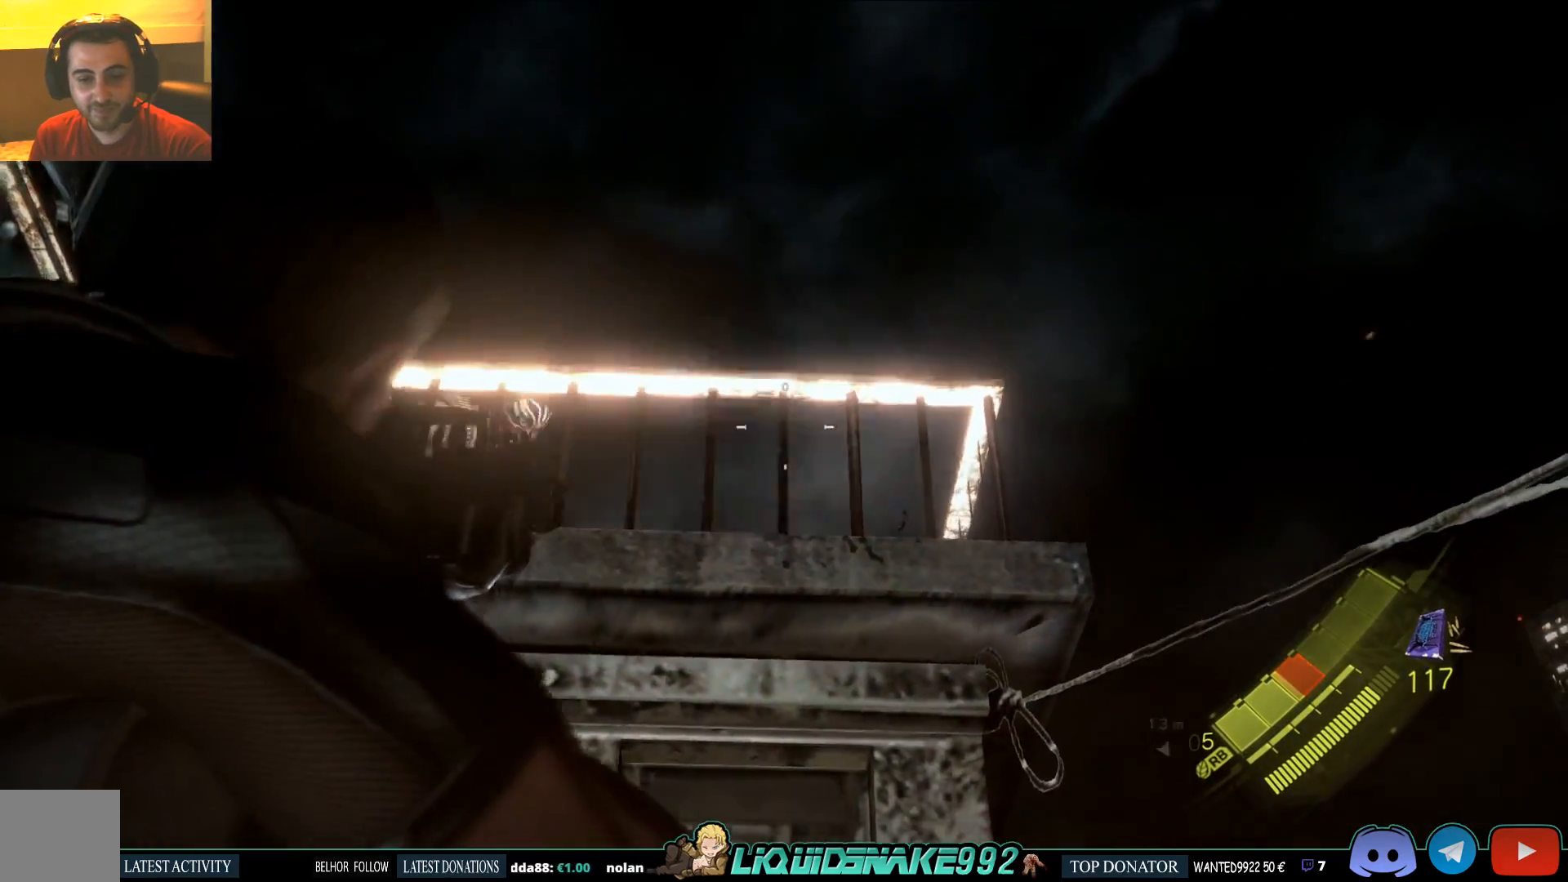
{"dt_ms": 500, "buttons": ["L2"], "left_stick": "center", "right_stick": "down-left", "events": [[150, "right_stick", "center"], [367, "right_stick", "down-left"], [467, "left_stick", "center"]]}
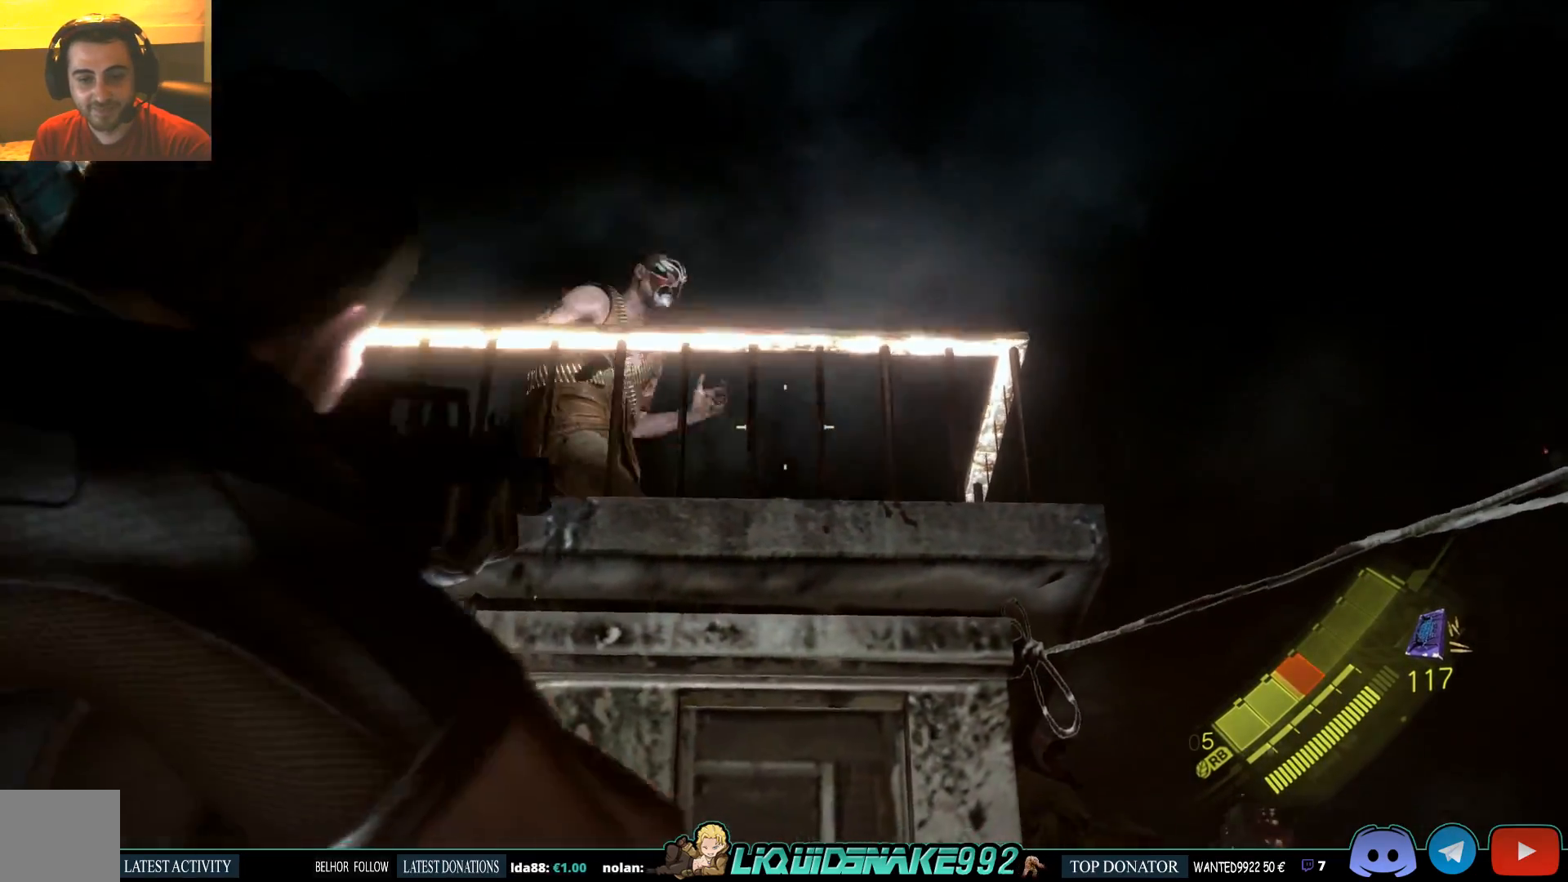
{"dt_ms": 500, "buttons": ["L2", "R2"], "left_stick": "center", "right_stick": "left", "events": [[50, "right_stick", "up-left"], [183, "right_stick", "left"], [283, "right_stick", "up-left"], [350, "R2", "down"], [417, "right_stick", "left"]]}
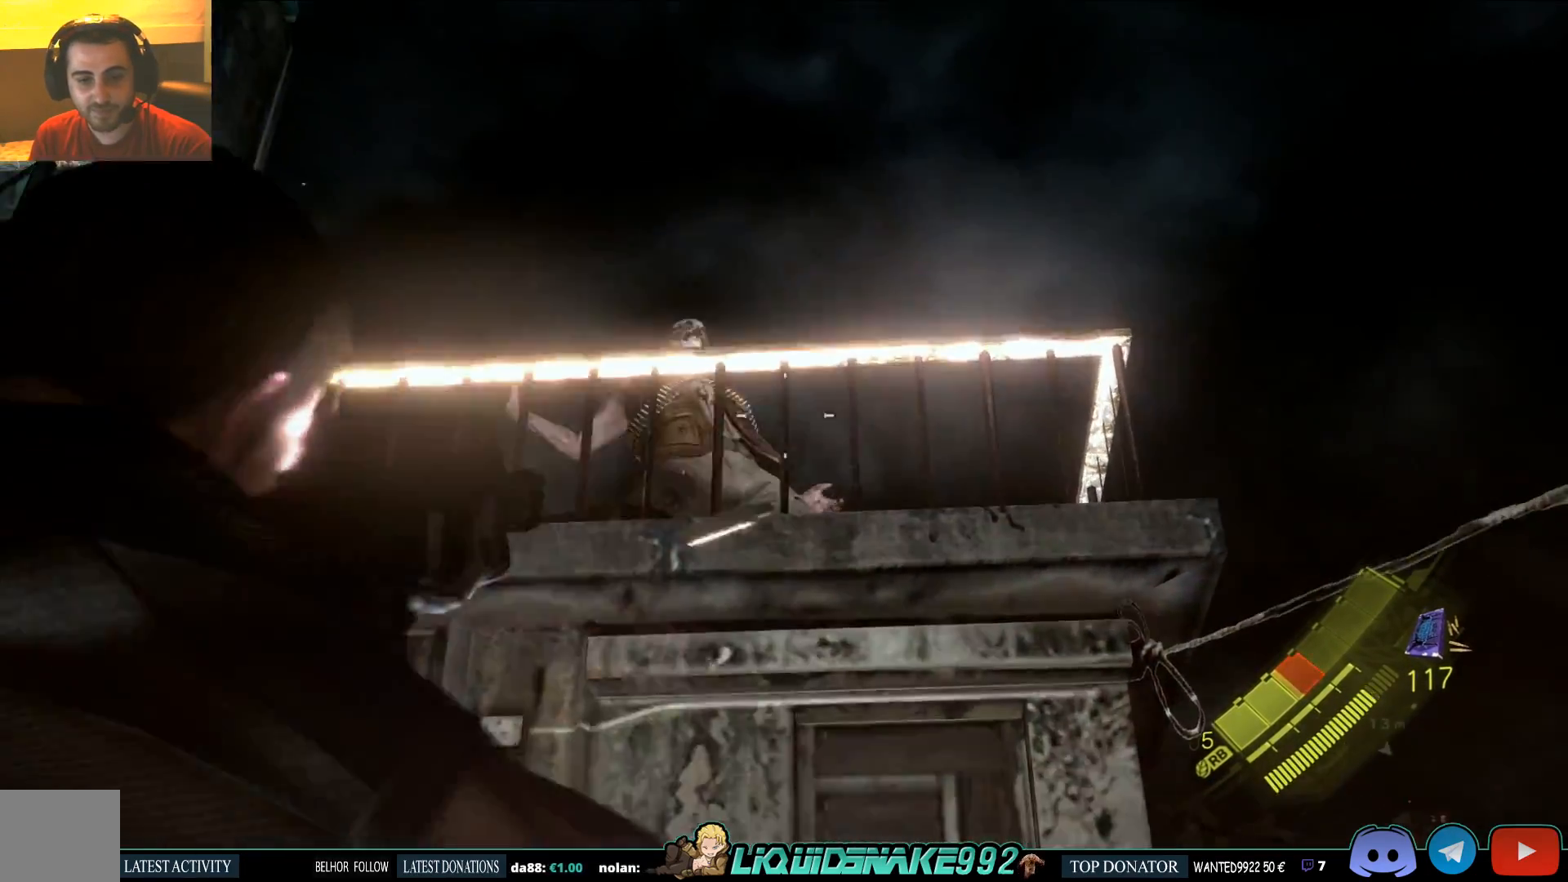
{"dt_ms": 1000, "buttons": ["L2"], "left_stick": "center", "right_stick": "right"}
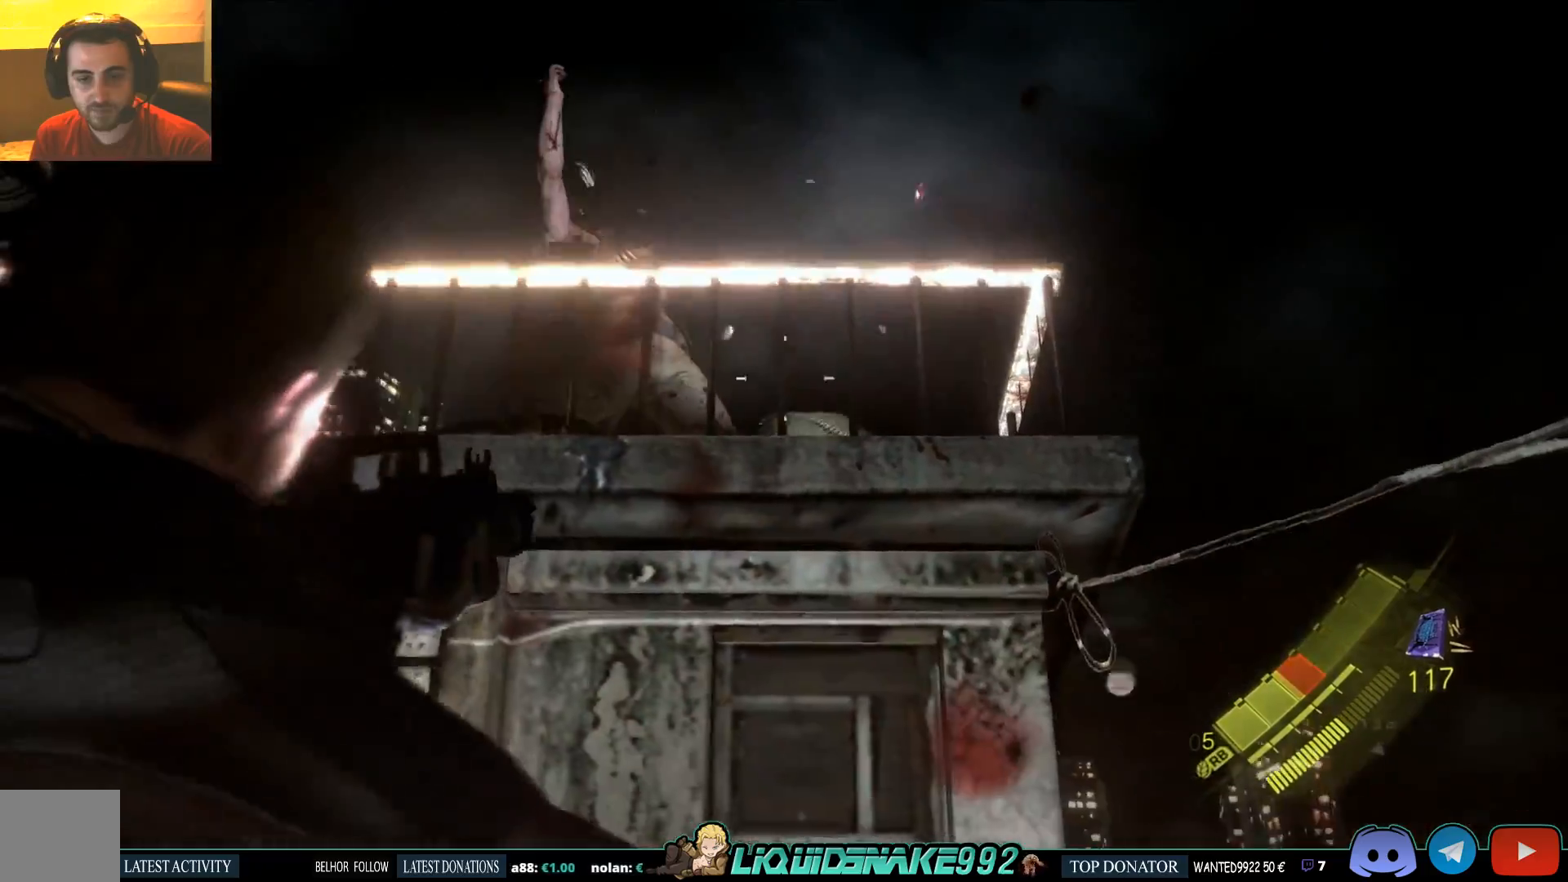
{"dt_ms": 500, "buttons": ["L2"], "left_stick": "center", "right_stick": "right", "events": [[83, "right_stick", "center"], [117, "R2", "down"], [133, "right_stick", "left"], [300, "right_stick", "center"], [367, "right_stick", "right"], [383, "R2", "up"]]}
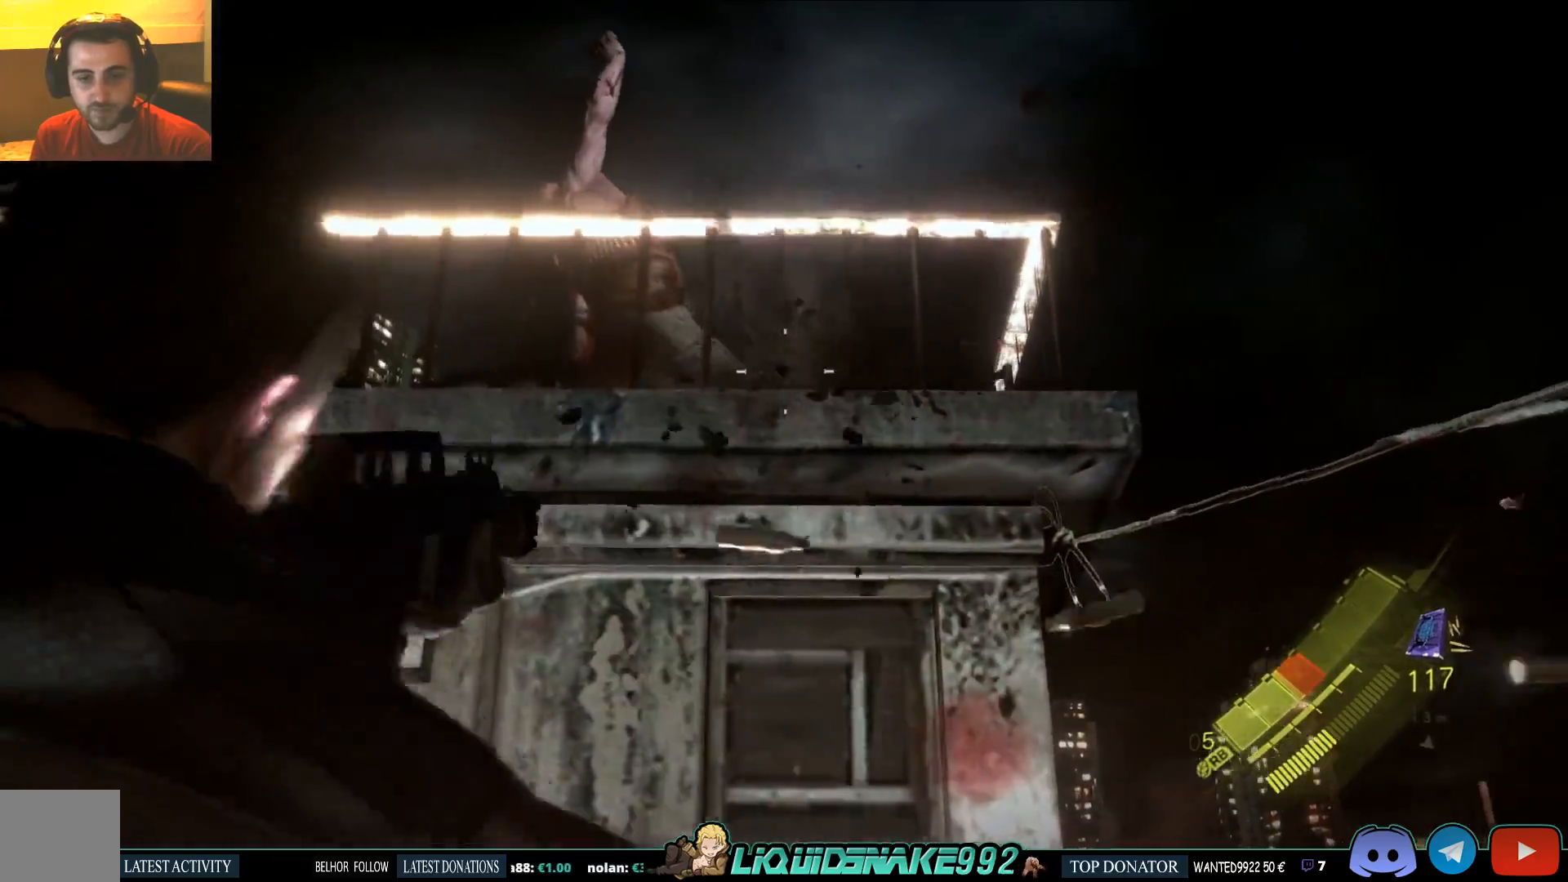
{"dt_ms": 500, "buttons": ["L2"], "left_stick": "left", "right_stick": "down", "events": [[50, "right_stick", "center"], [133, "left_stick", "left"], [267, "right_stick", "down"], [350, "SQUARE", "down"], [483, "SQUARE", "up"]]}
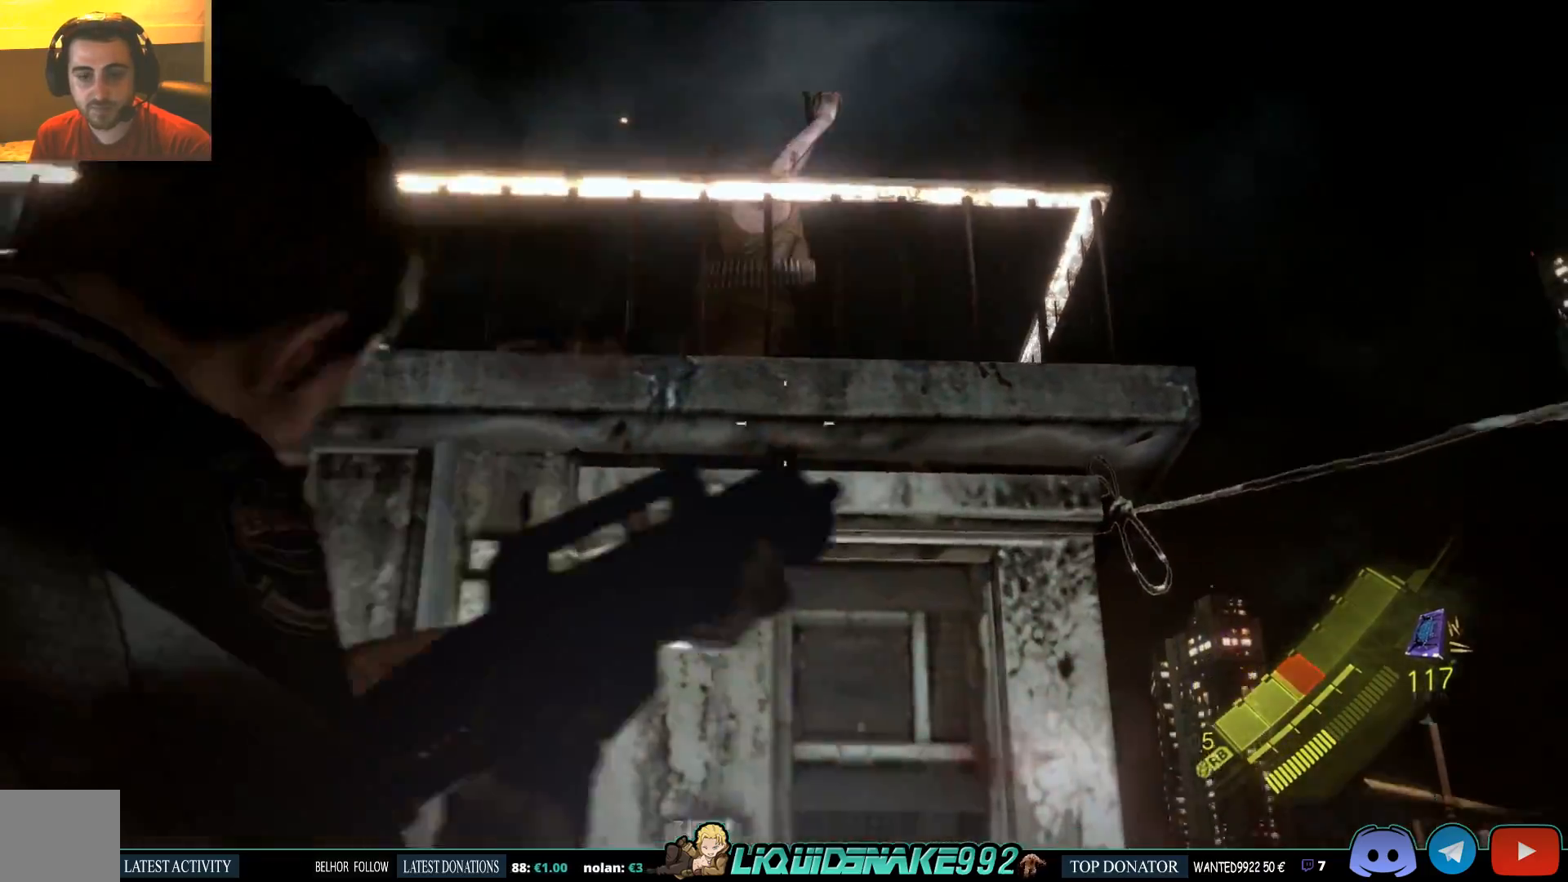
{"dt_ms": 500, "buttons": [], "left_stick": "left", "right_stick": "down-right", "events": [[117, "right_stick", "down-right"], [183, "L2", "up"]]}
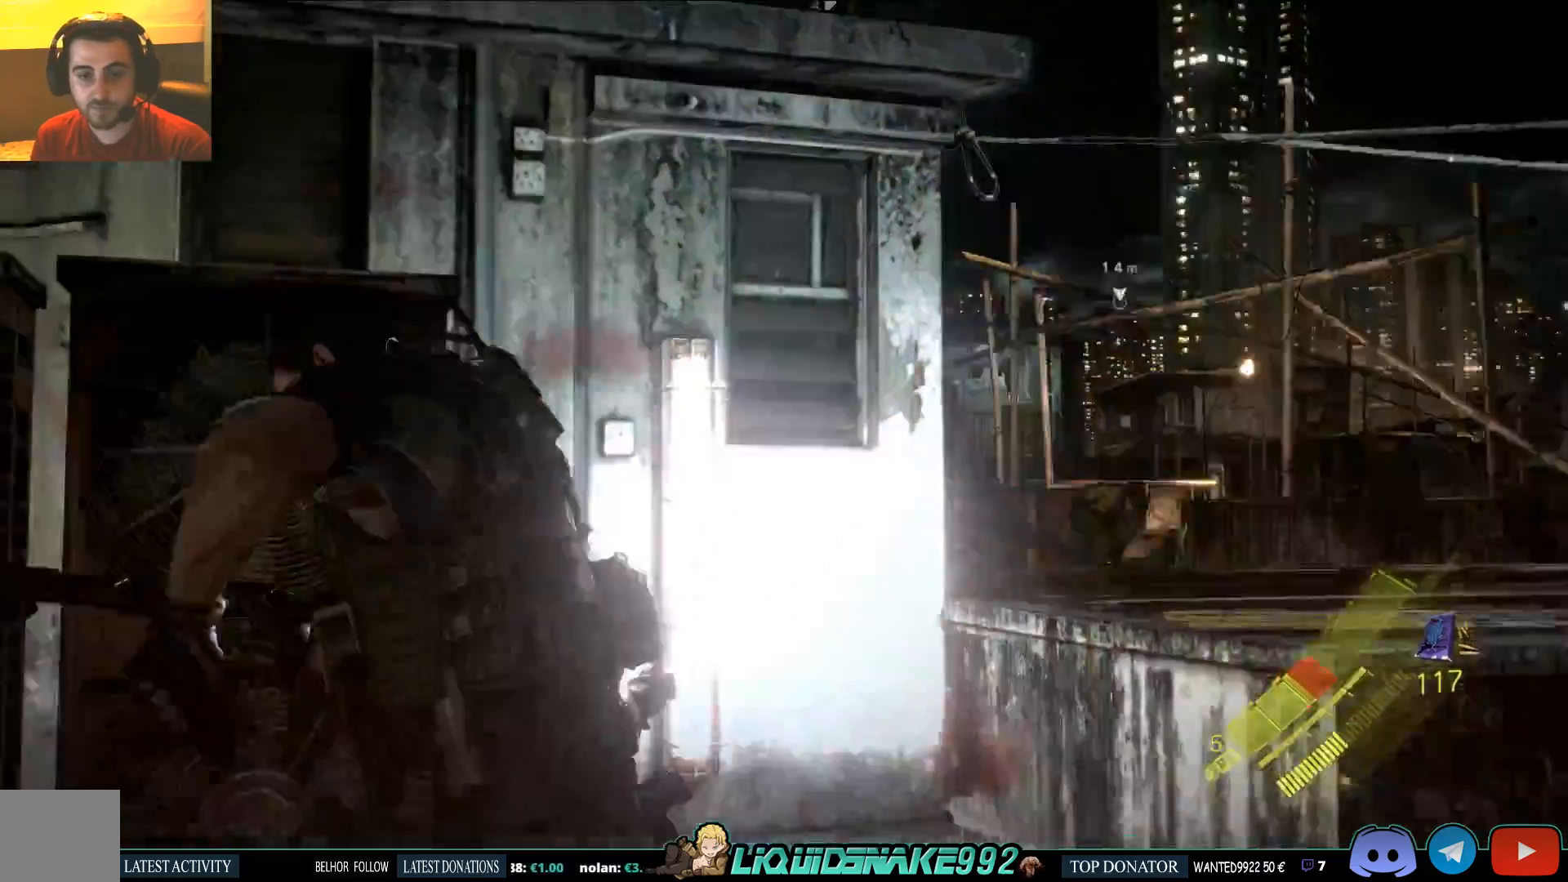
{"dt_ms": 1000, "buttons": [], "left_stick": "right", "right_stick": "up-left"}
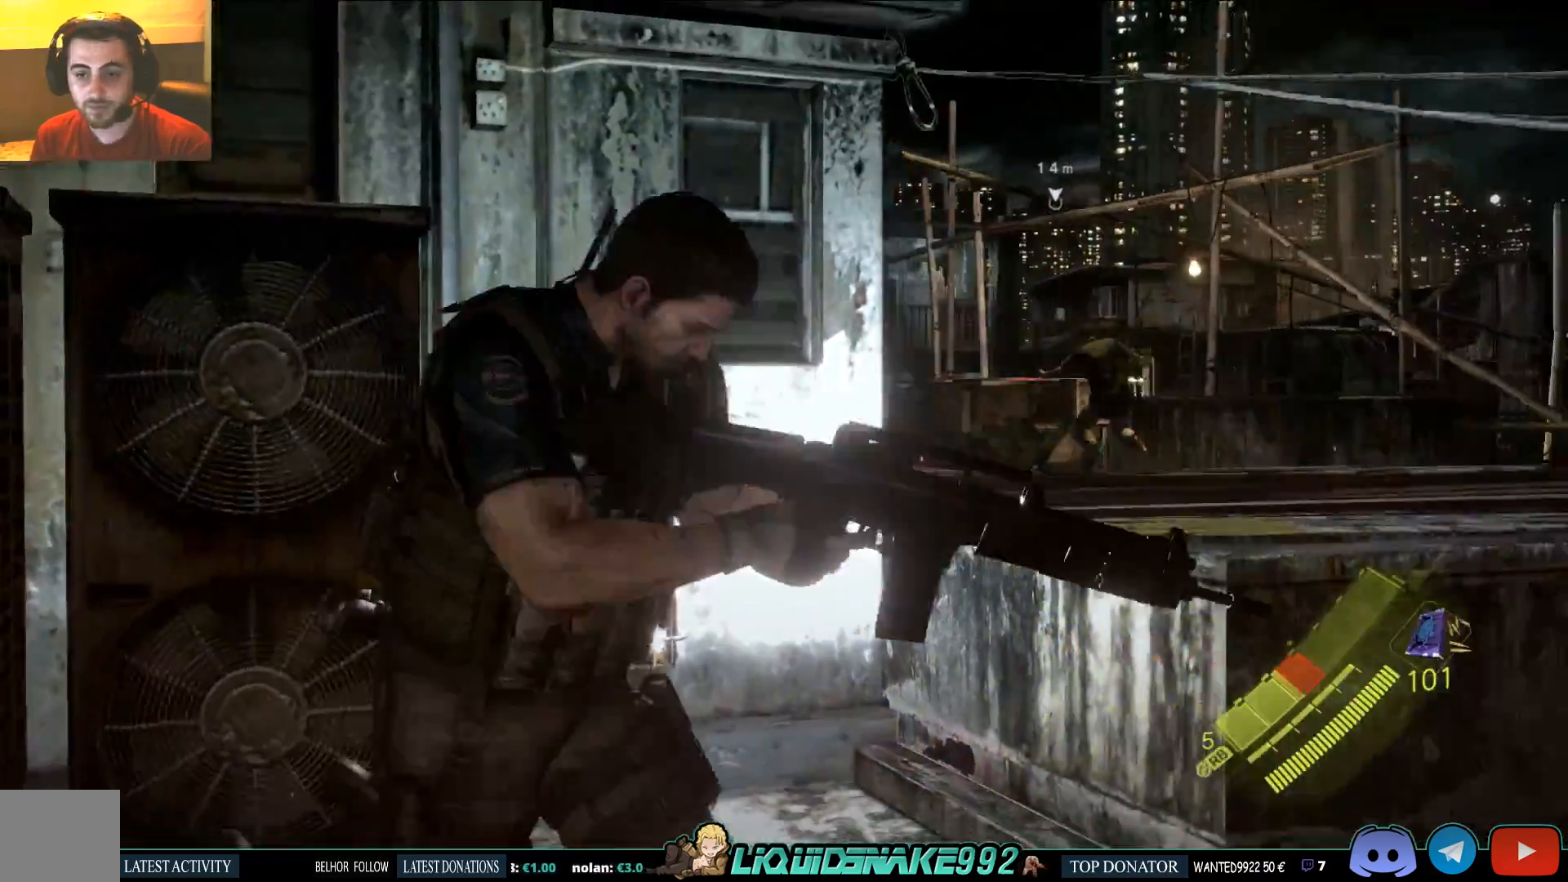
{"dt_ms": 500, "buttons": ["L2"], "left_stick": "center", "right_stick": "center", "events": [[33, "right_stick", "center"], [67, "left_stick", "center"], [117, "right_stick", "right"], [217, "right_stick", "center"], [250, "L2", "down"]]}
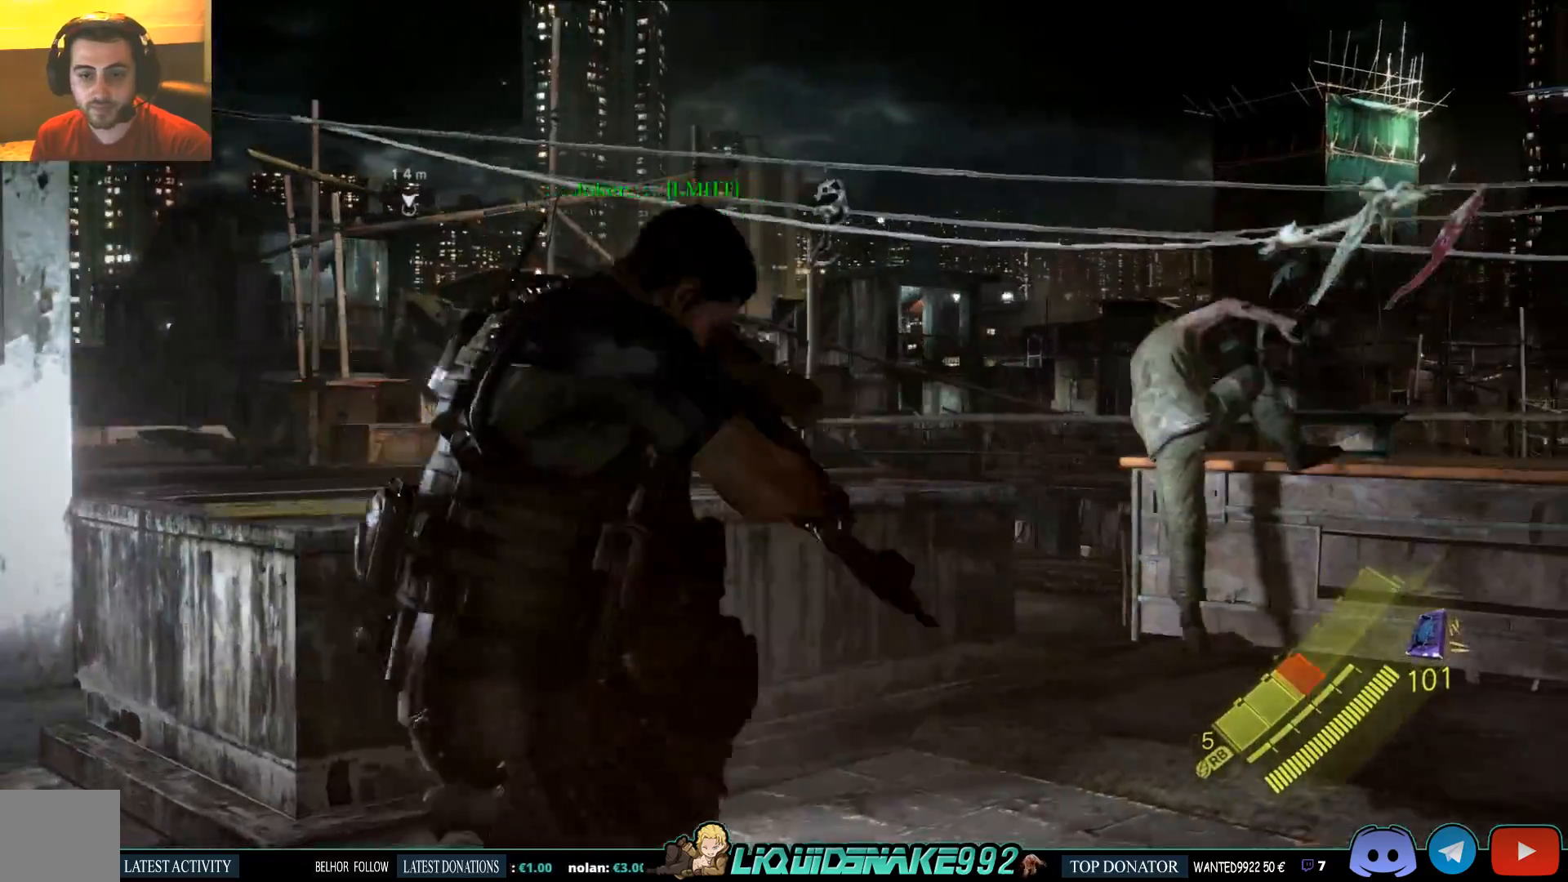
{"dt_ms": 500, "buttons": ["L2"], "left_stick": "left", "right_stick": "right"}
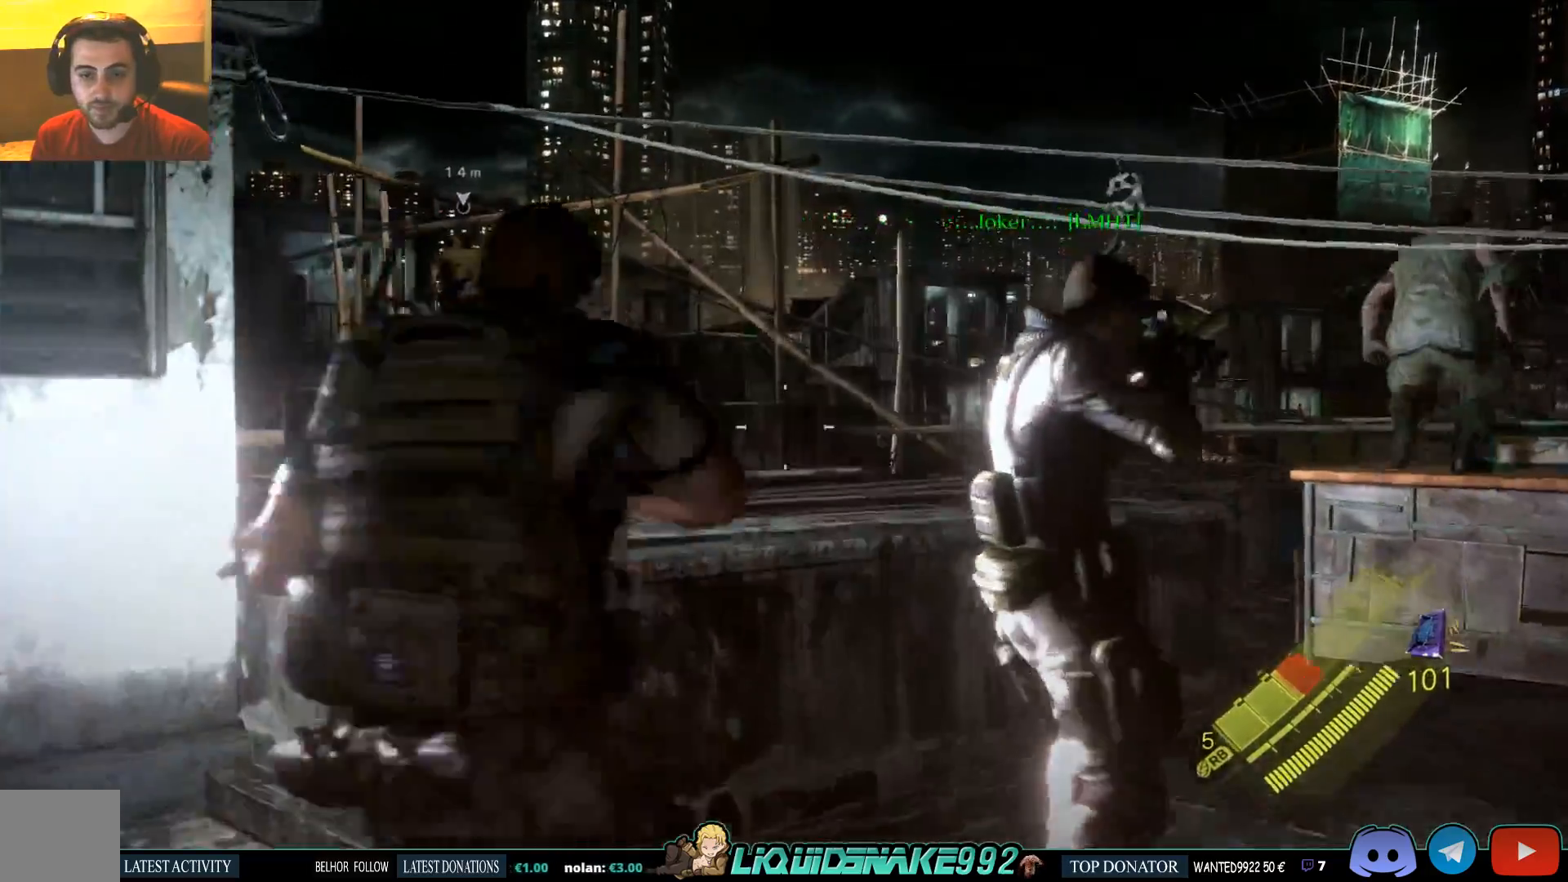
{"dt_ms": 500, "buttons": ["L2"], "left_stick": "left", "right_stick": "left", "events": [[333, "right_stick", "center"], [400, "right_stick", "left"]]}
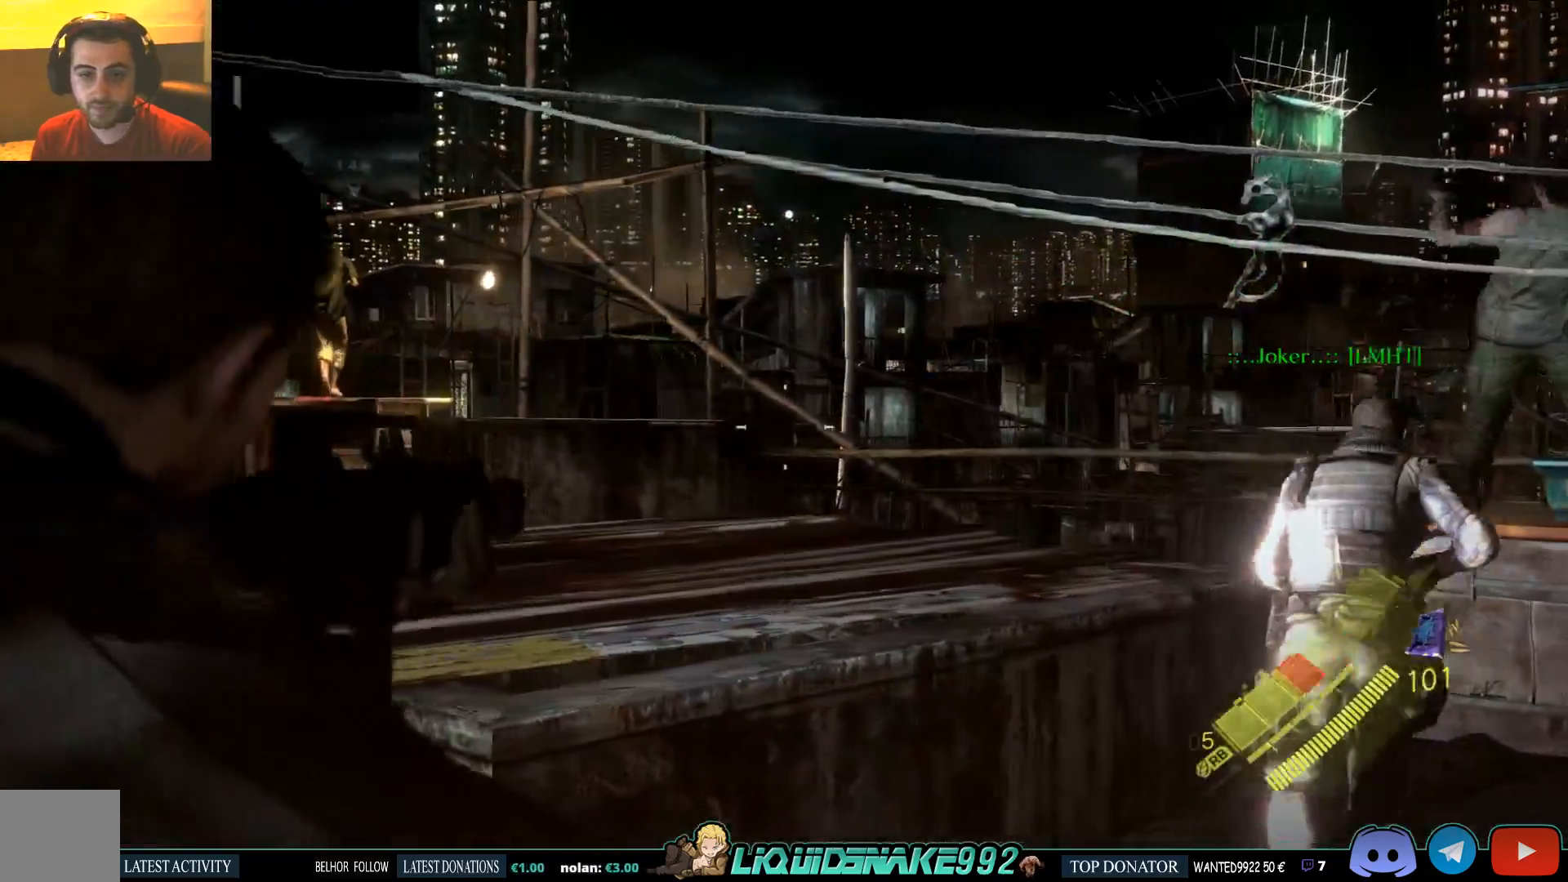
{"dt_ms": 500, "buttons": ["L2"], "left_stick": "left", "right_stick": "center", "events": [[350, "right_stick", "center"]]}
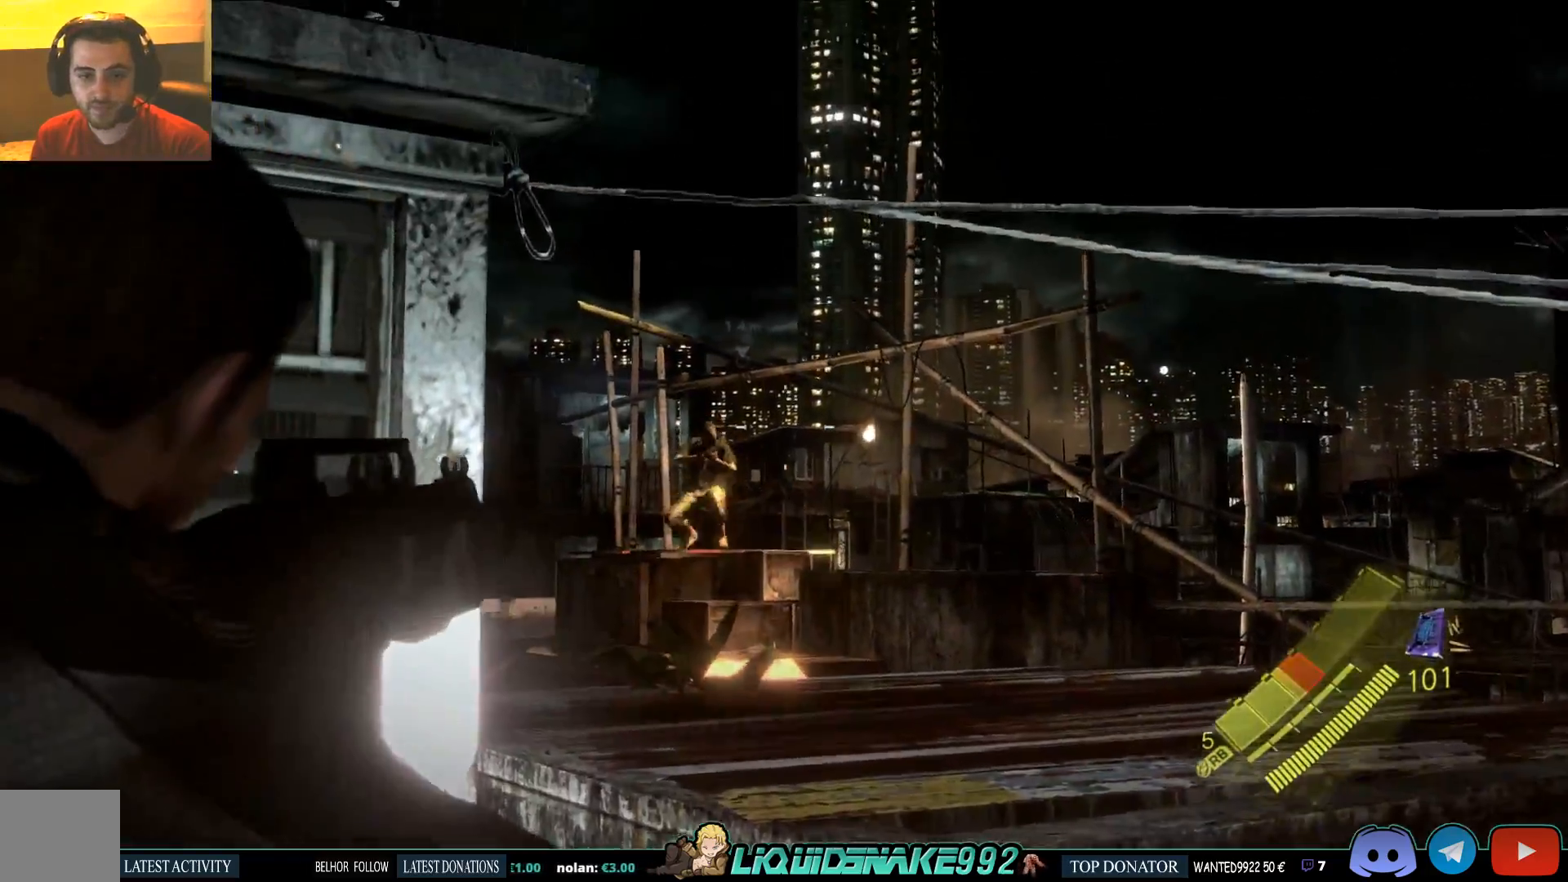
{"dt_ms": 500, "buttons": ["L2"], "left_stick": "center", "right_stick": "up-left", "events": [[33, "right_stick", "up-left"], [133, "left_stick", "center"], [167, "right_stick", "center"], [267, "right_stick", "right"], [333, "right_stick", "down"], [450, "right_stick", "center"], [500, "right_stick", "up-left"]]}
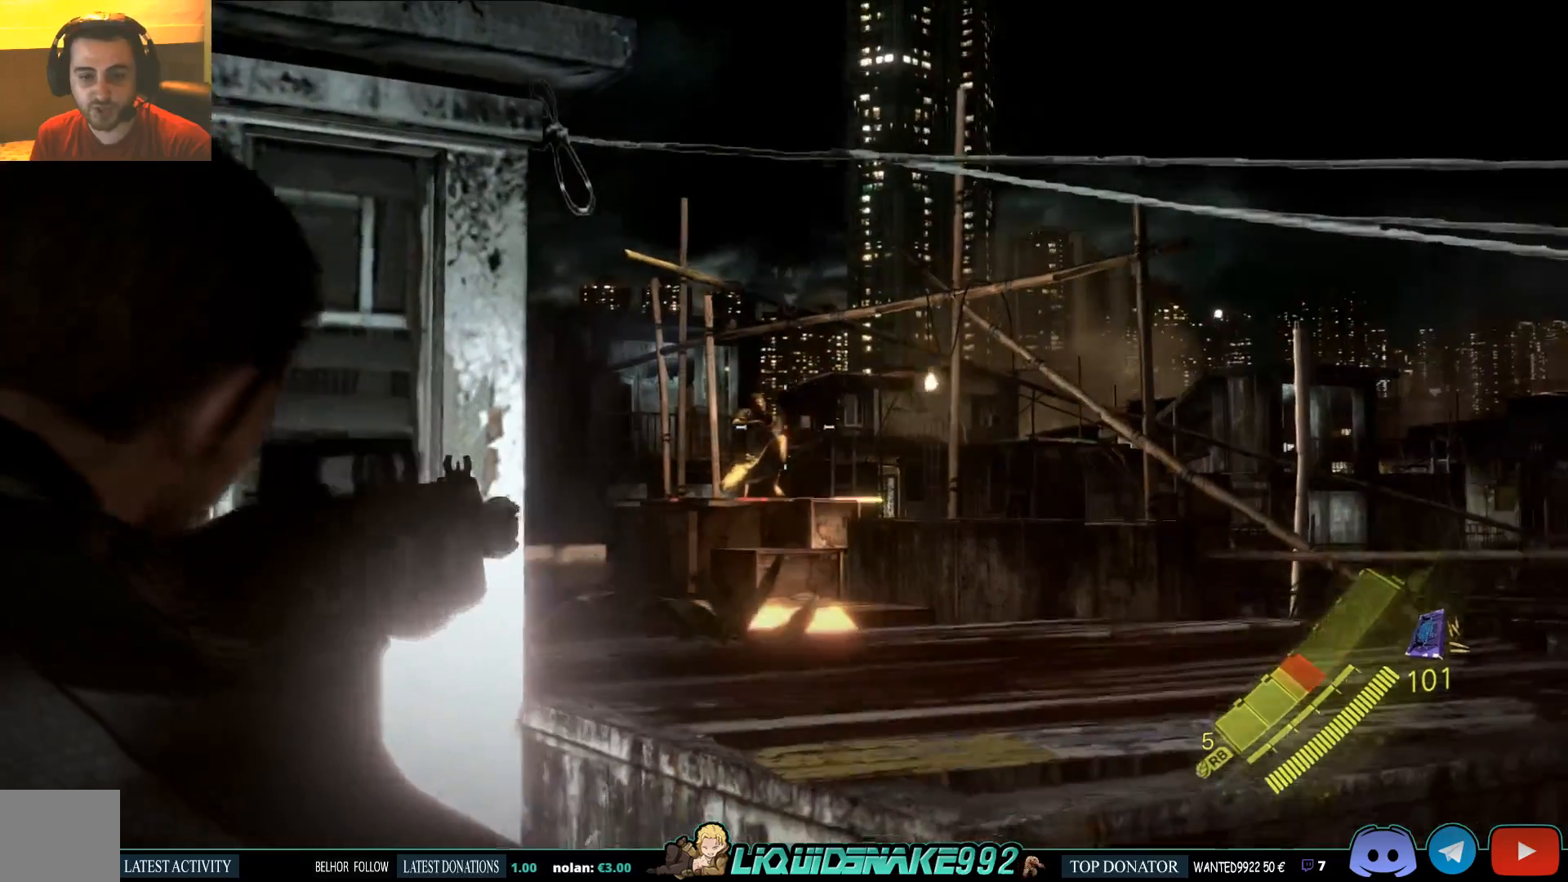
{"dt_ms": 500, "buttons": ["L2"], "left_stick": "center", "right_stick": "up-left", "events": [[67, "R2", "down"], [133, "right_stick", "center"], [183, "R2", "up"], [267, "right_stick", "right"], [367, "right_stick", "center"], [500, "right_stick", "up-left"]]}
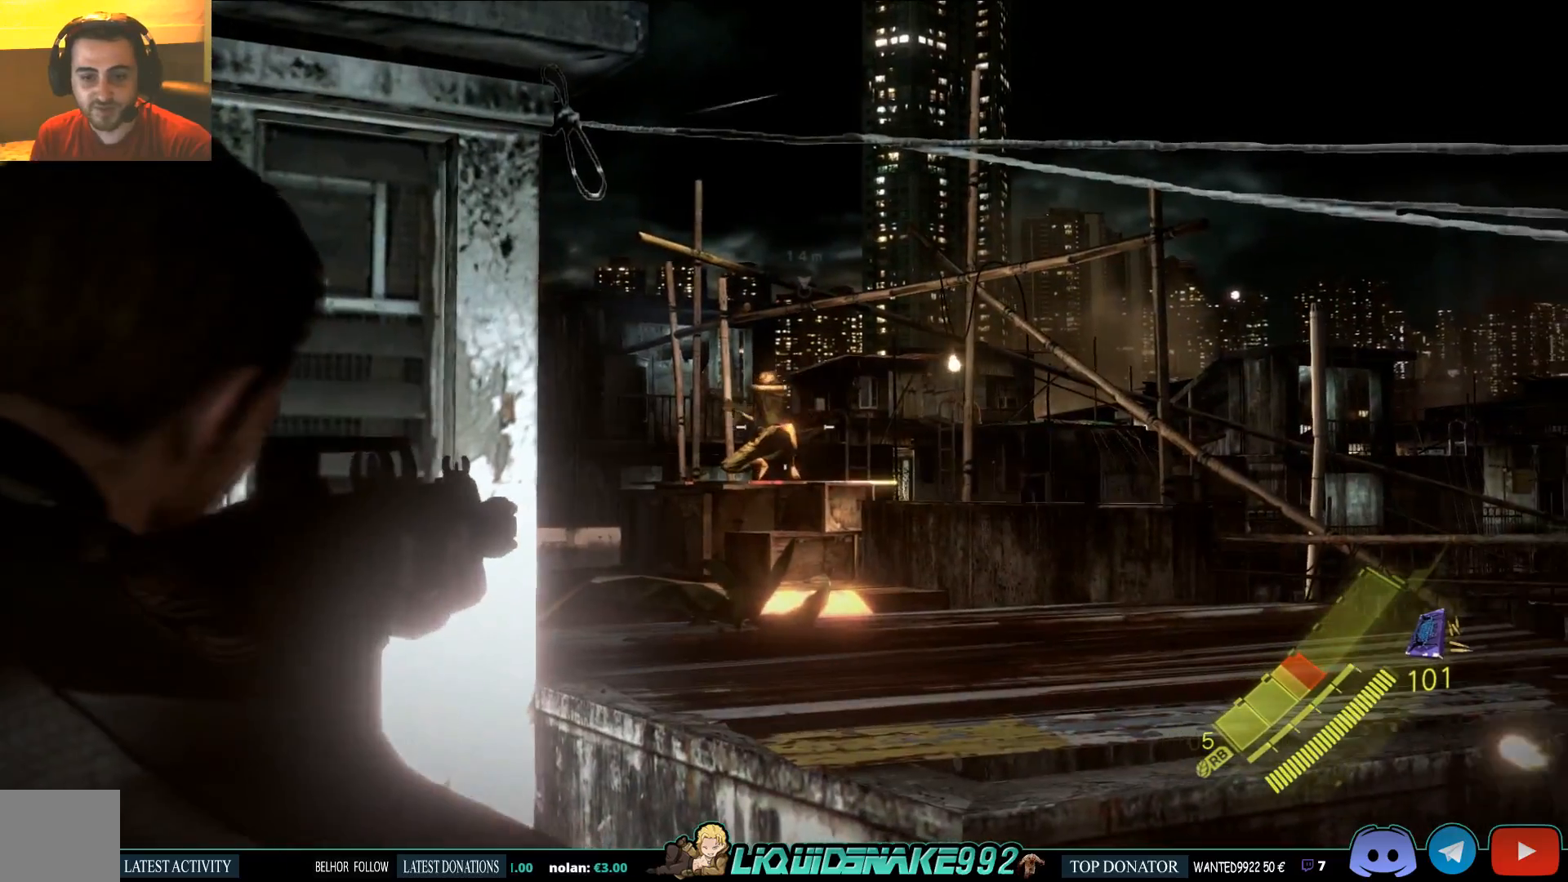
{"dt_ms": 500, "buttons": ["L2"], "left_stick": "center", "right_stick": "left", "events": [[17, "R2", "down"], [67, "right_stick", "center"], [217, "R2", "up"], [333, "R2", "down"], [467, "R2", "up"], [483, "right_stick", "left"]]}
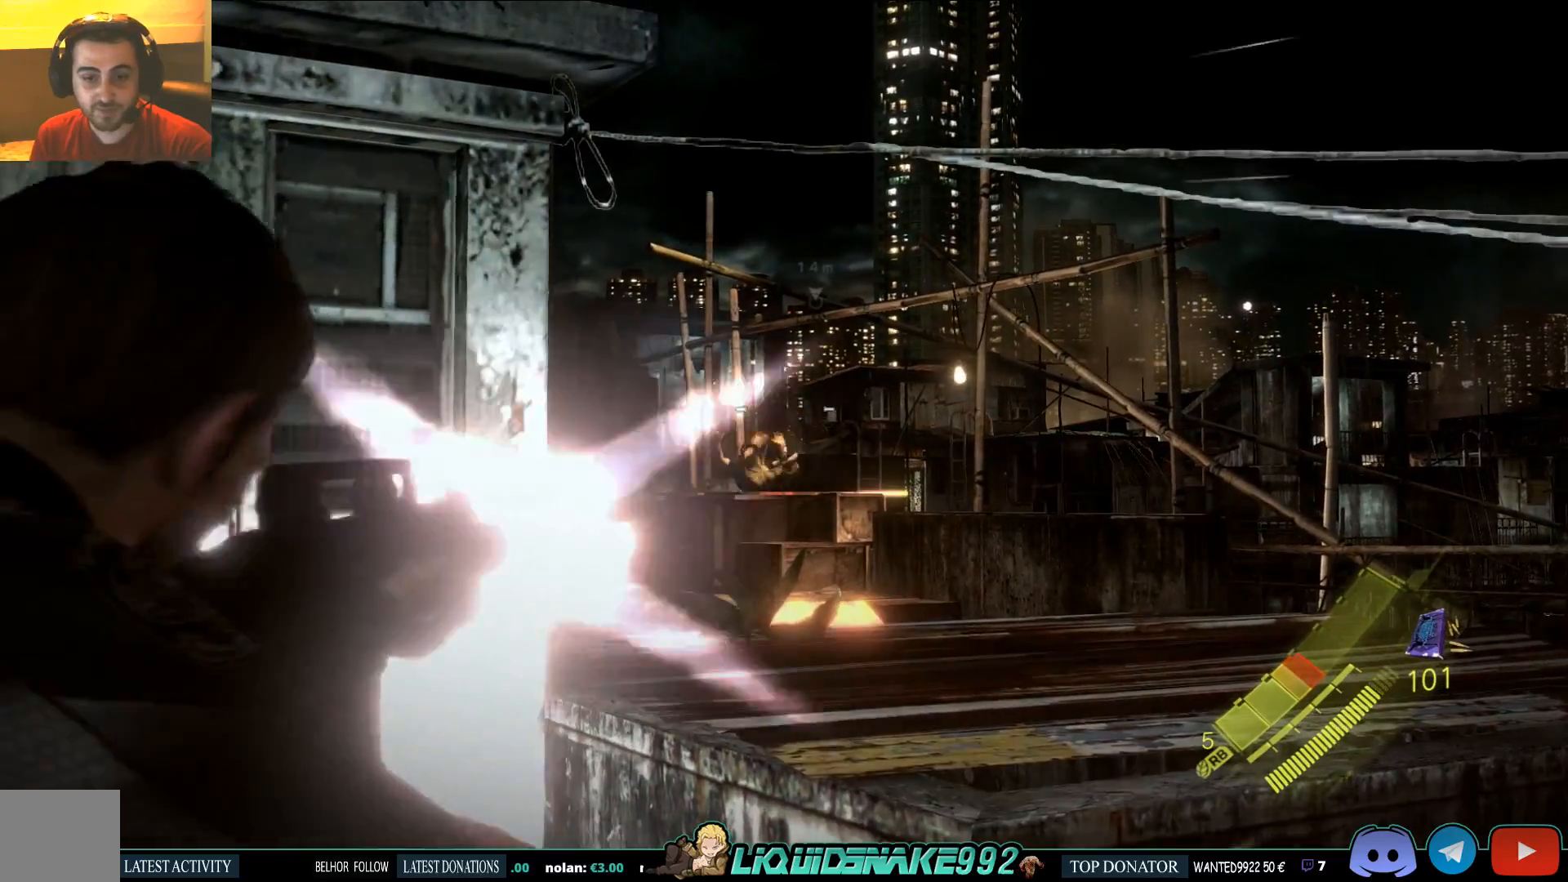
{"dt_ms": 500, "buttons": ["L2"], "left_stick": "center", "right_stick": "center", "events": [[67, "right_stick", "center"], [217, "right_stick", "down"], [350, "right_stick", "center"]]}
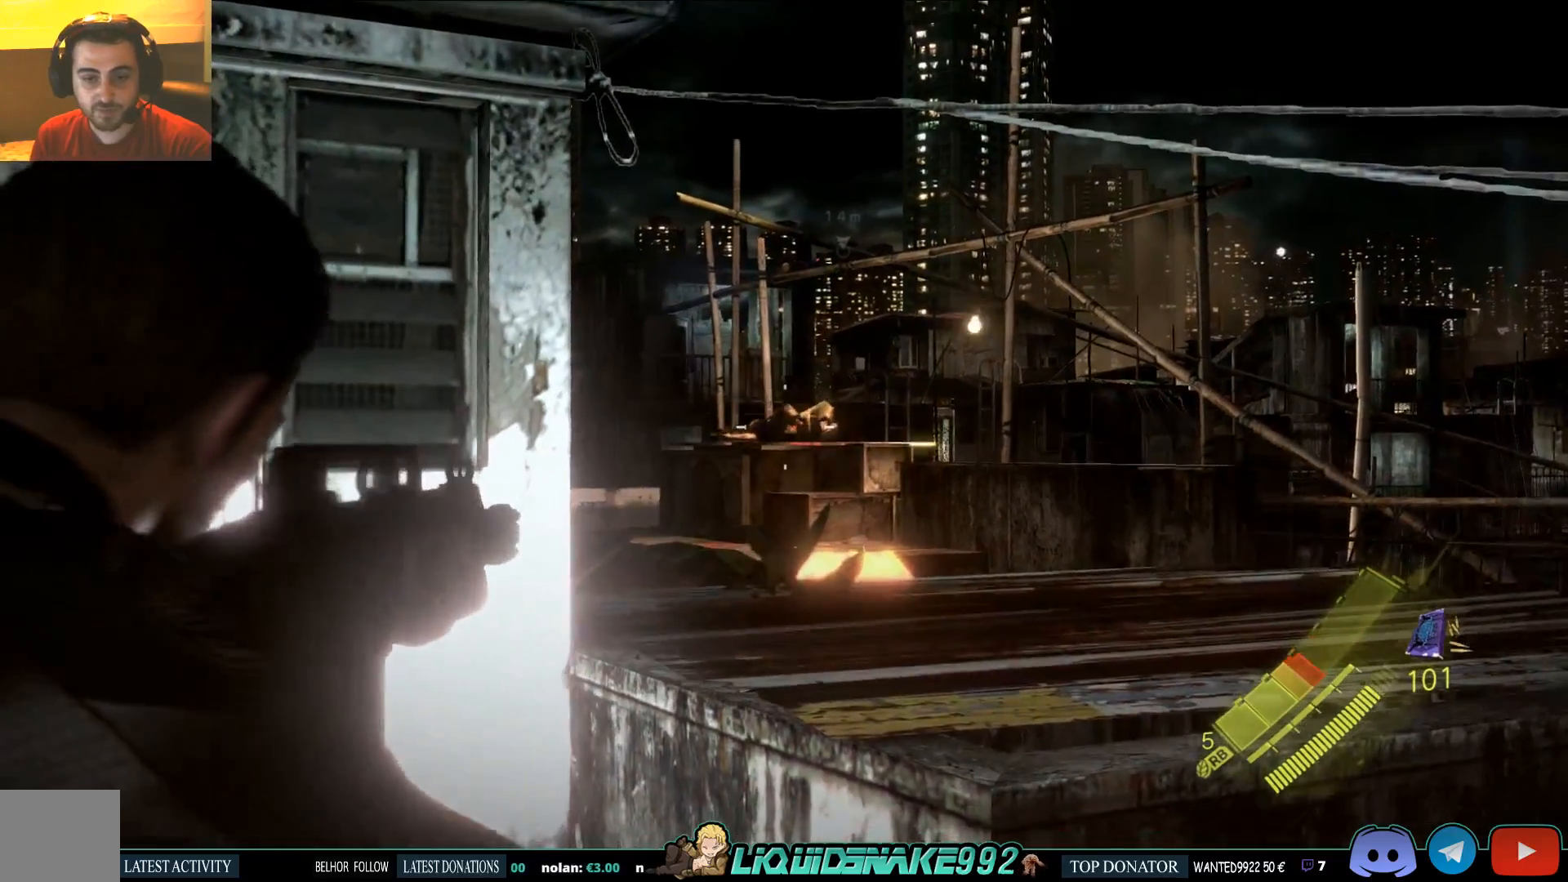
{"dt_ms": 500, "buttons": ["L2", "R2"], "left_stick": "center", "right_stick": "center", "events": [[217, "R2", "down"], [333, "R2", "up"], [417, "R2", "down"]]}
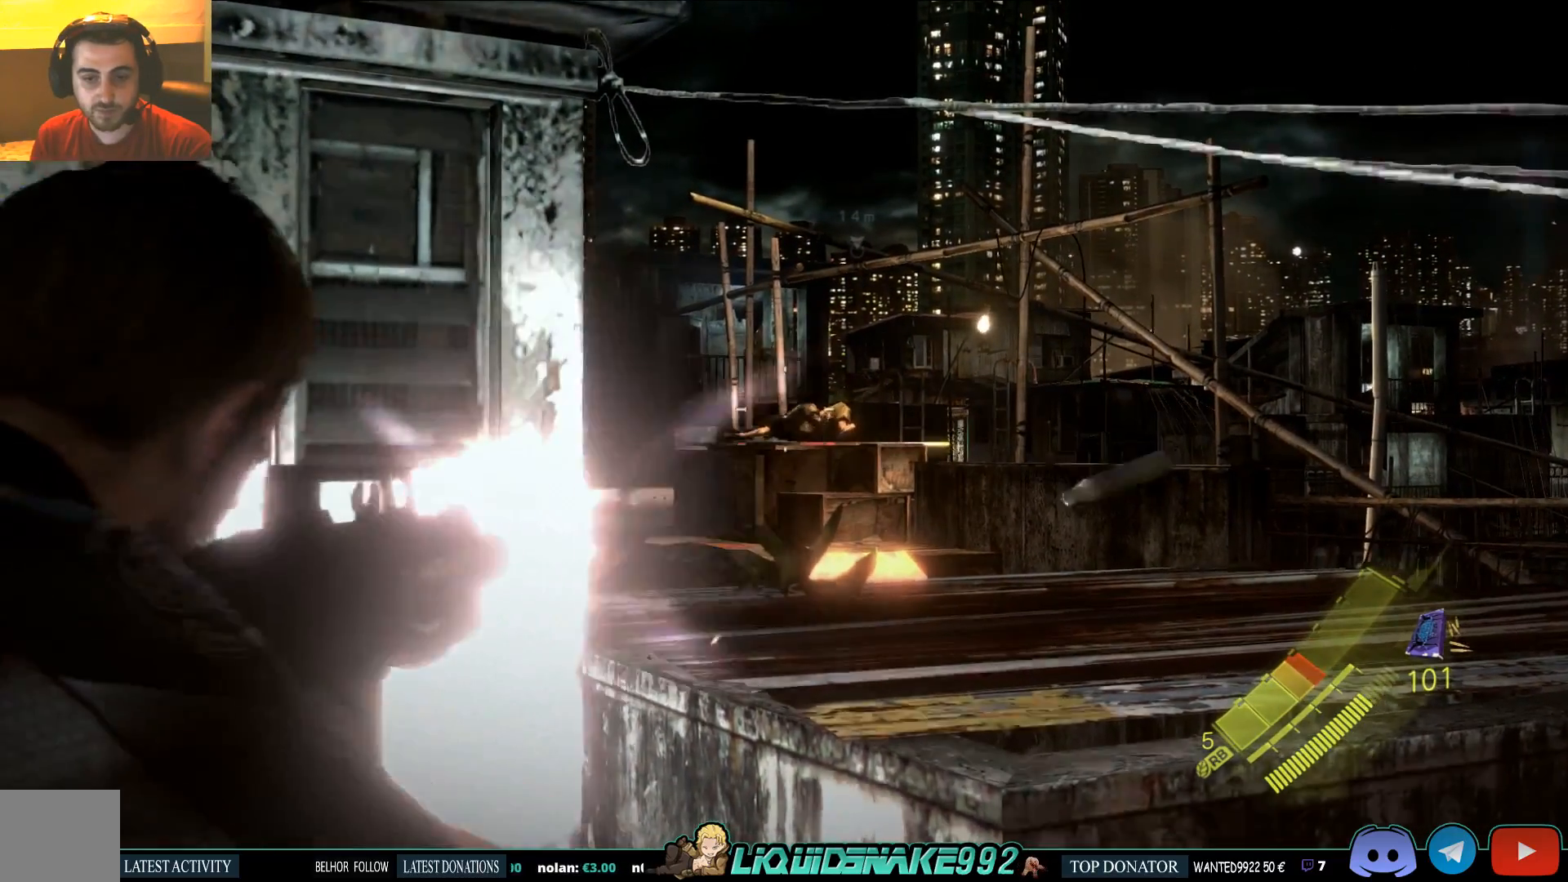
{"dt_ms": 500, "buttons": ["L2"], "left_stick": "center", "right_stick": "center", "events": [[50, "R2", "up"], [217, "R2", "down"], [300, "R2", "up"]]}
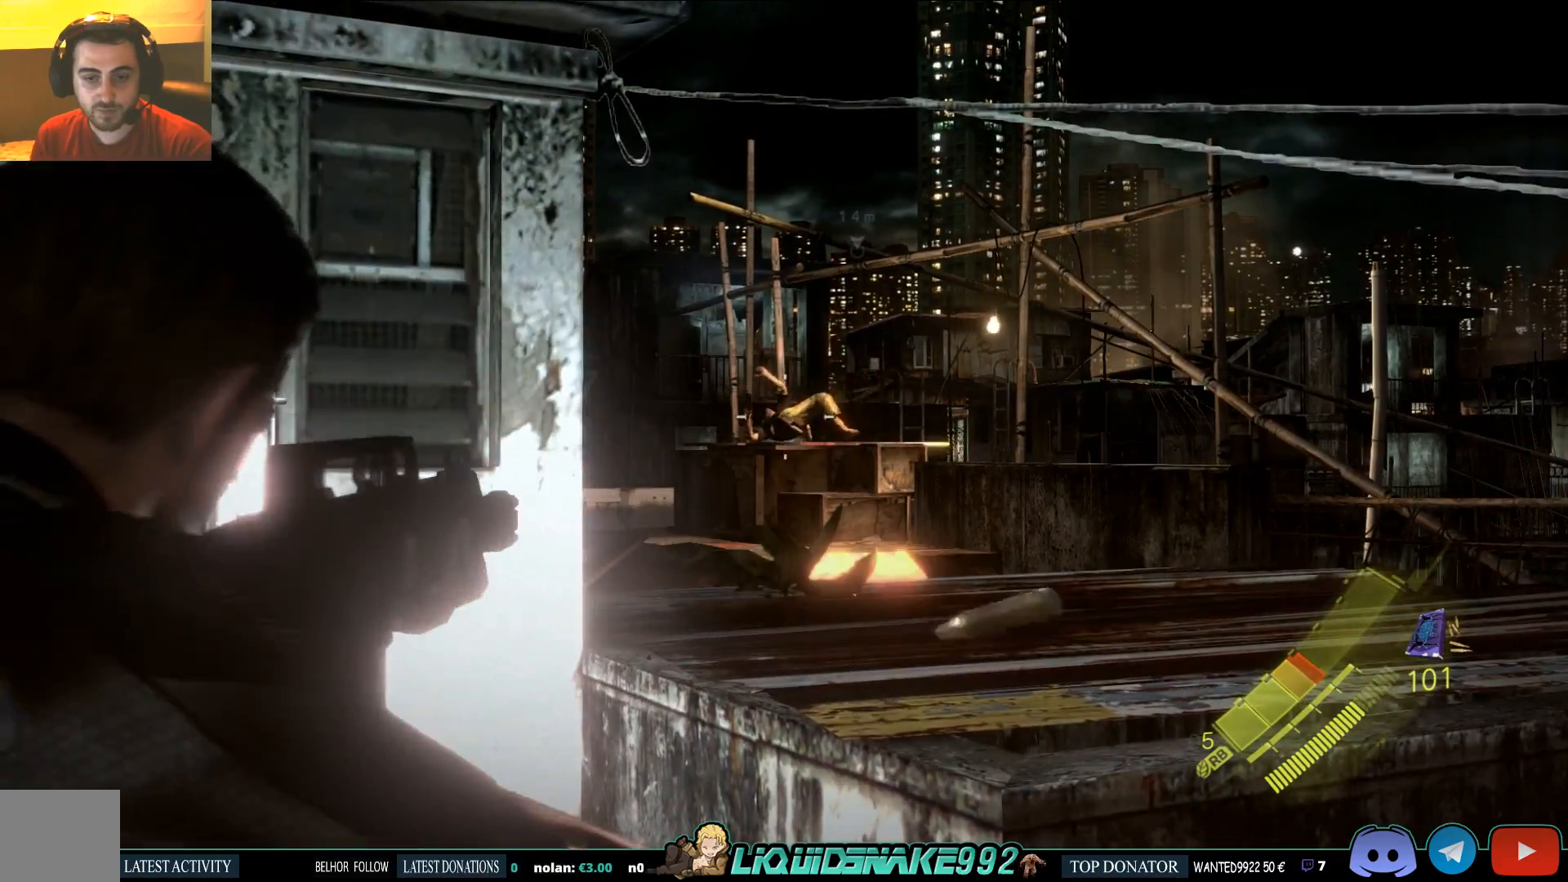
{"dt_ms": 500, "buttons": ["L2"], "left_stick": "center", "right_stick": "center", "events": [[200, "R2", "down"], [200, "right_stick", "left"], [283, "R2", "up"], [300, "right_stick", "center"]]}
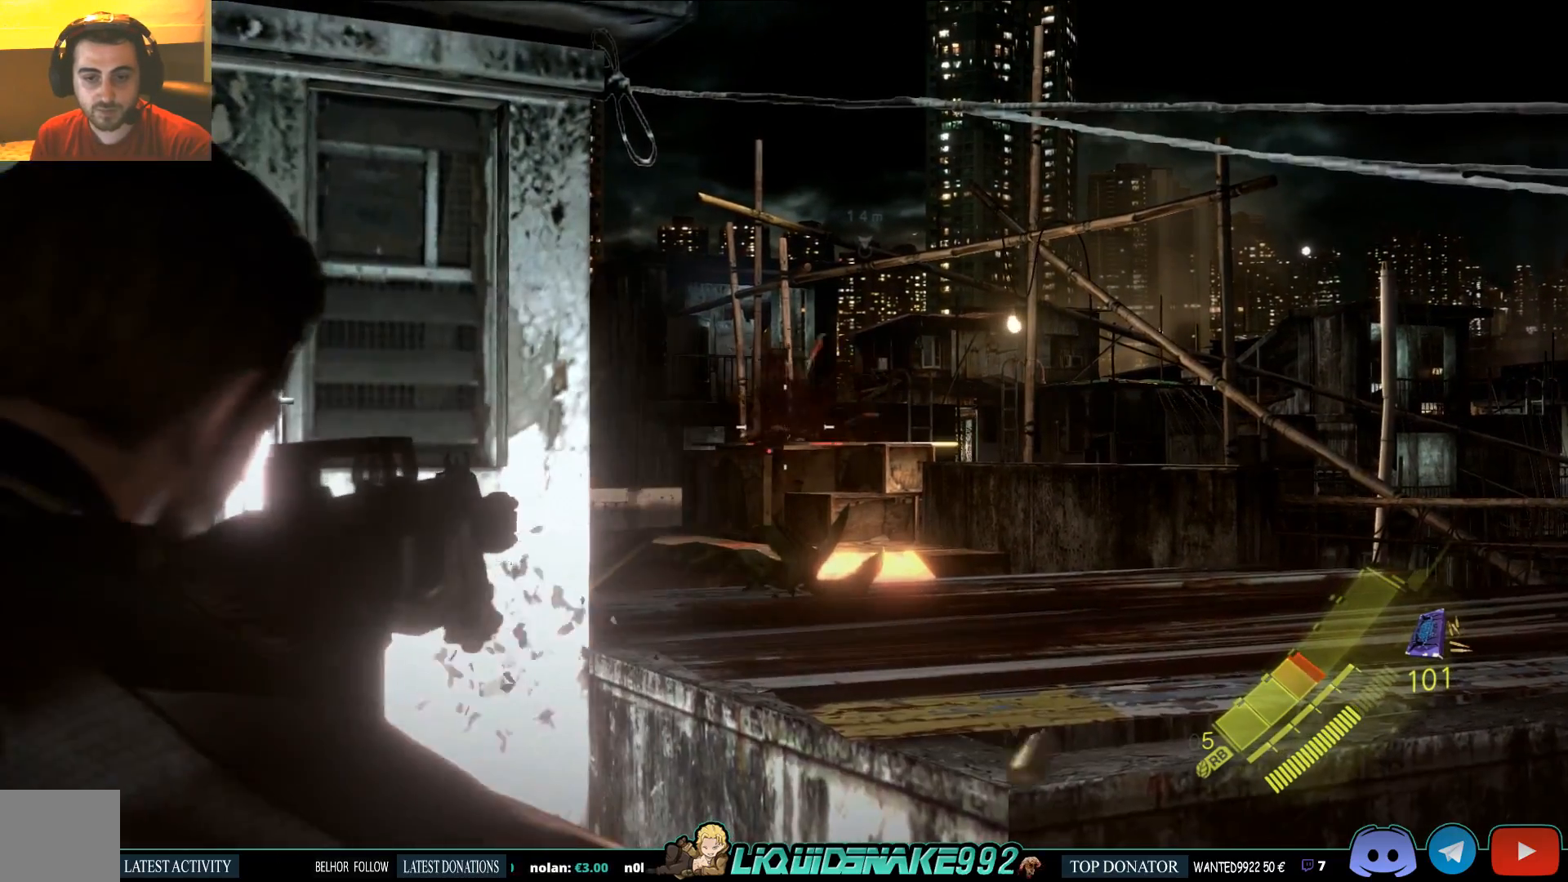
{"dt_ms": 500, "buttons": ["L2"], "left_stick": "center", "right_stick": "center", "events": [[233, "left_stick", "left"], [350, "left_stick", "down-left"], [483, "left_stick", "center"]]}
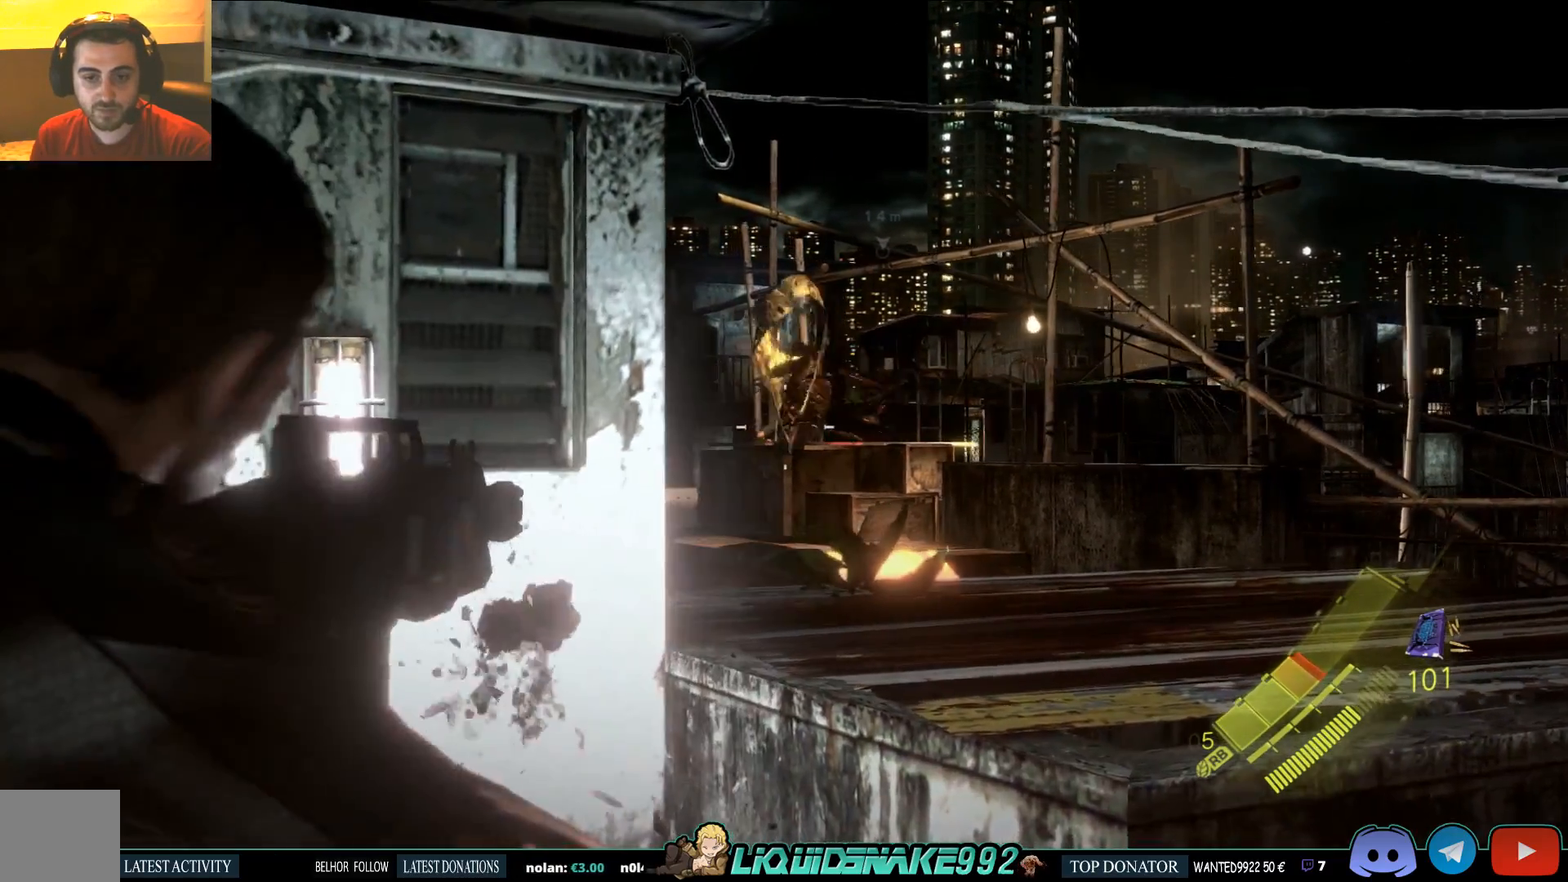
{"dt_ms": 500, "buttons": ["L2"], "left_stick": "left", "right_stick": "center", "events": [[283, "left_stick", "left"], [317, "SQUARE", "down"], [433, "SQUARE", "up"]]}
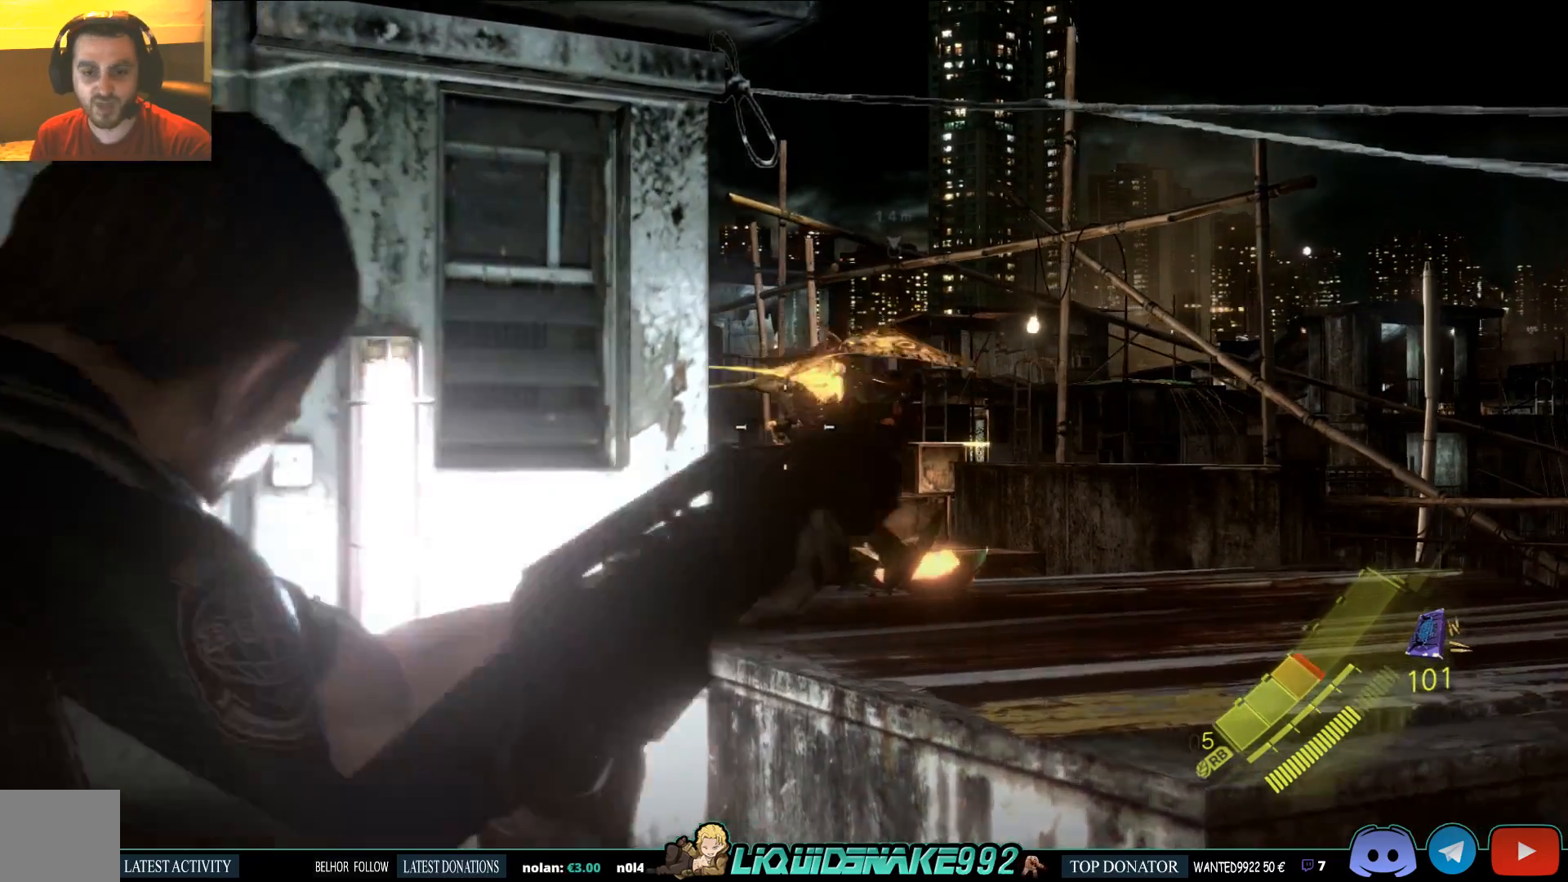
{"dt_ms": 500, "buttons": ["L2"], "left_stick": "up-left", "right_stick": "center", "events": [[33, "left_stick", "up-left"]]}
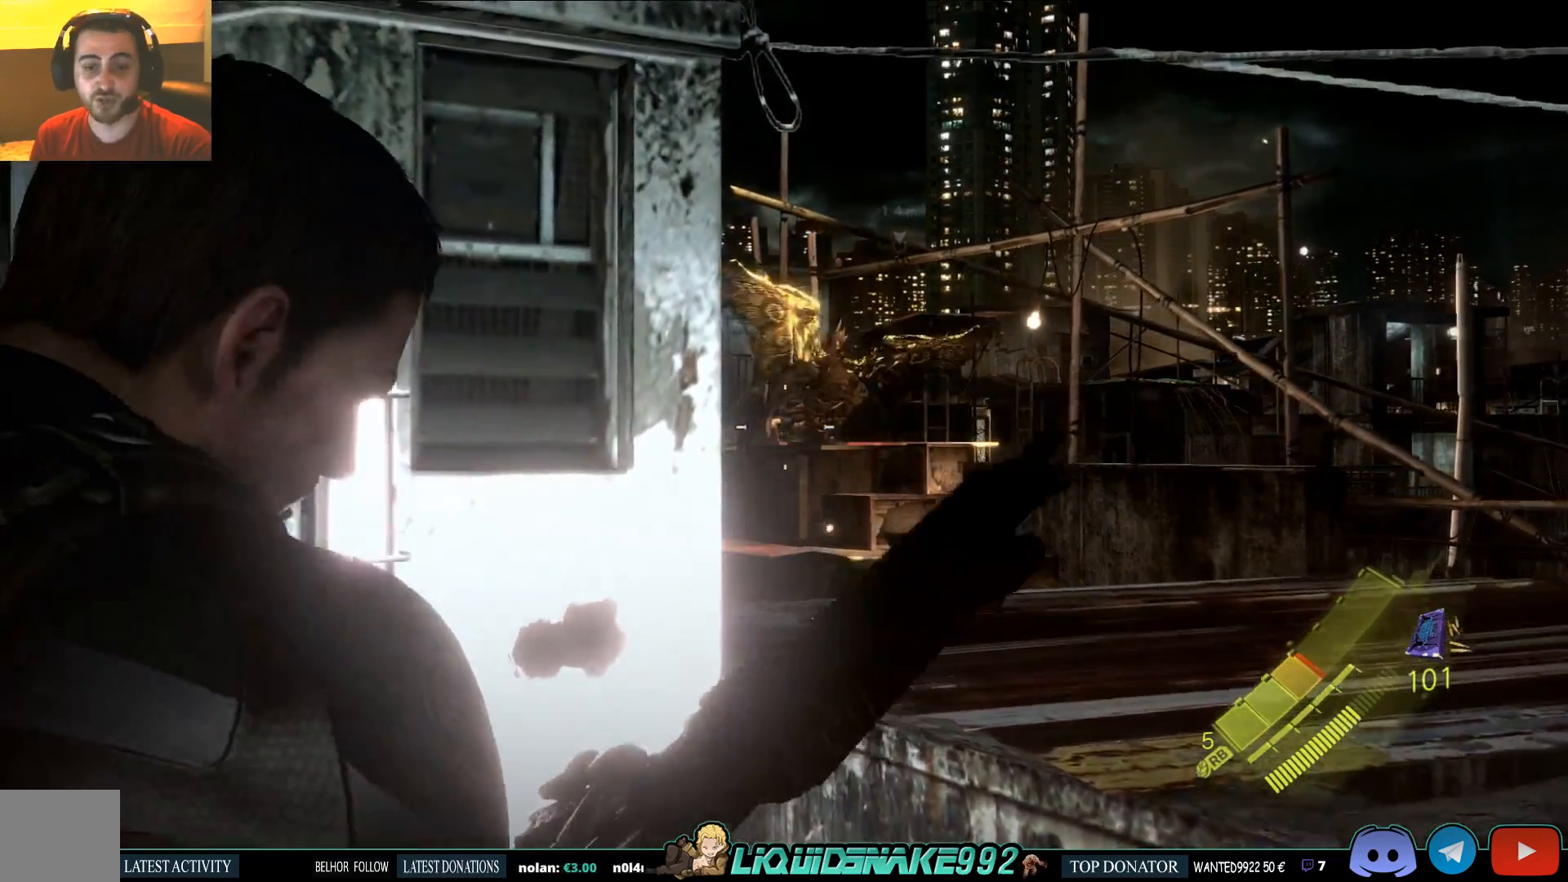
{"dt_ms": 500, "buttons": ["L2"], "left_stick": "up-left", "right_stick": "center", "events": []}
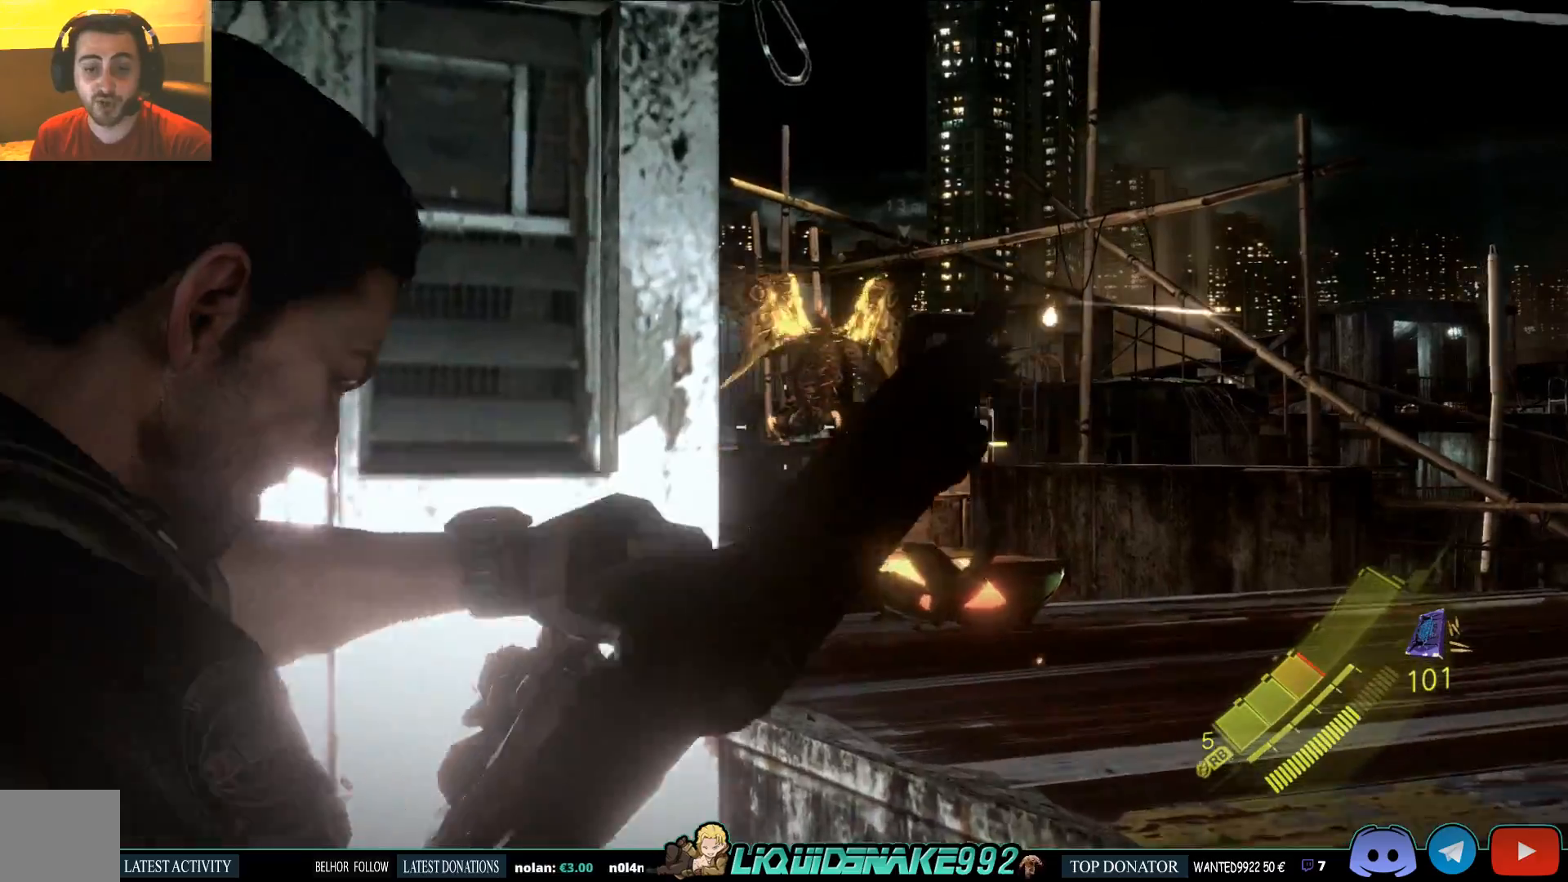
{"dt_ms": 500, "buttons": [], "left_stick": "down-left", "right_stick": "up", "events": [[150, "left_stick", "center"], [333, "right_stick", "up"], [367, "left_stick", "left"], [383, "L2", "up"], [433, "left_stick", "down-left"]]}
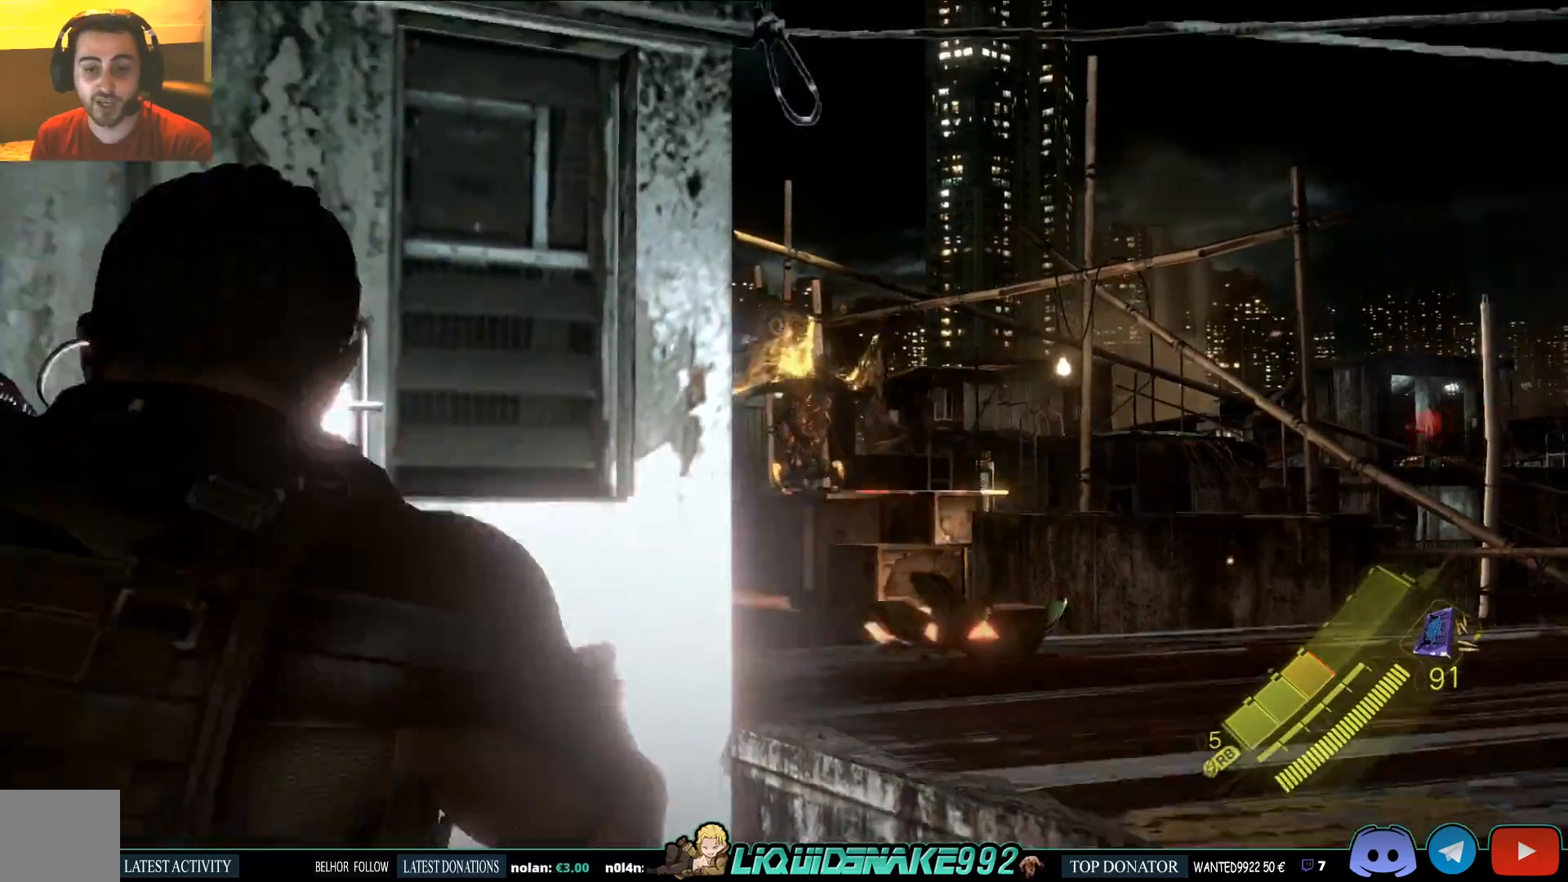
{"dt_ms": 500, "buttons": [], "left_stick": "down-left", "right_stick": "center", "events": [[50, "right_stick", "center"]]}
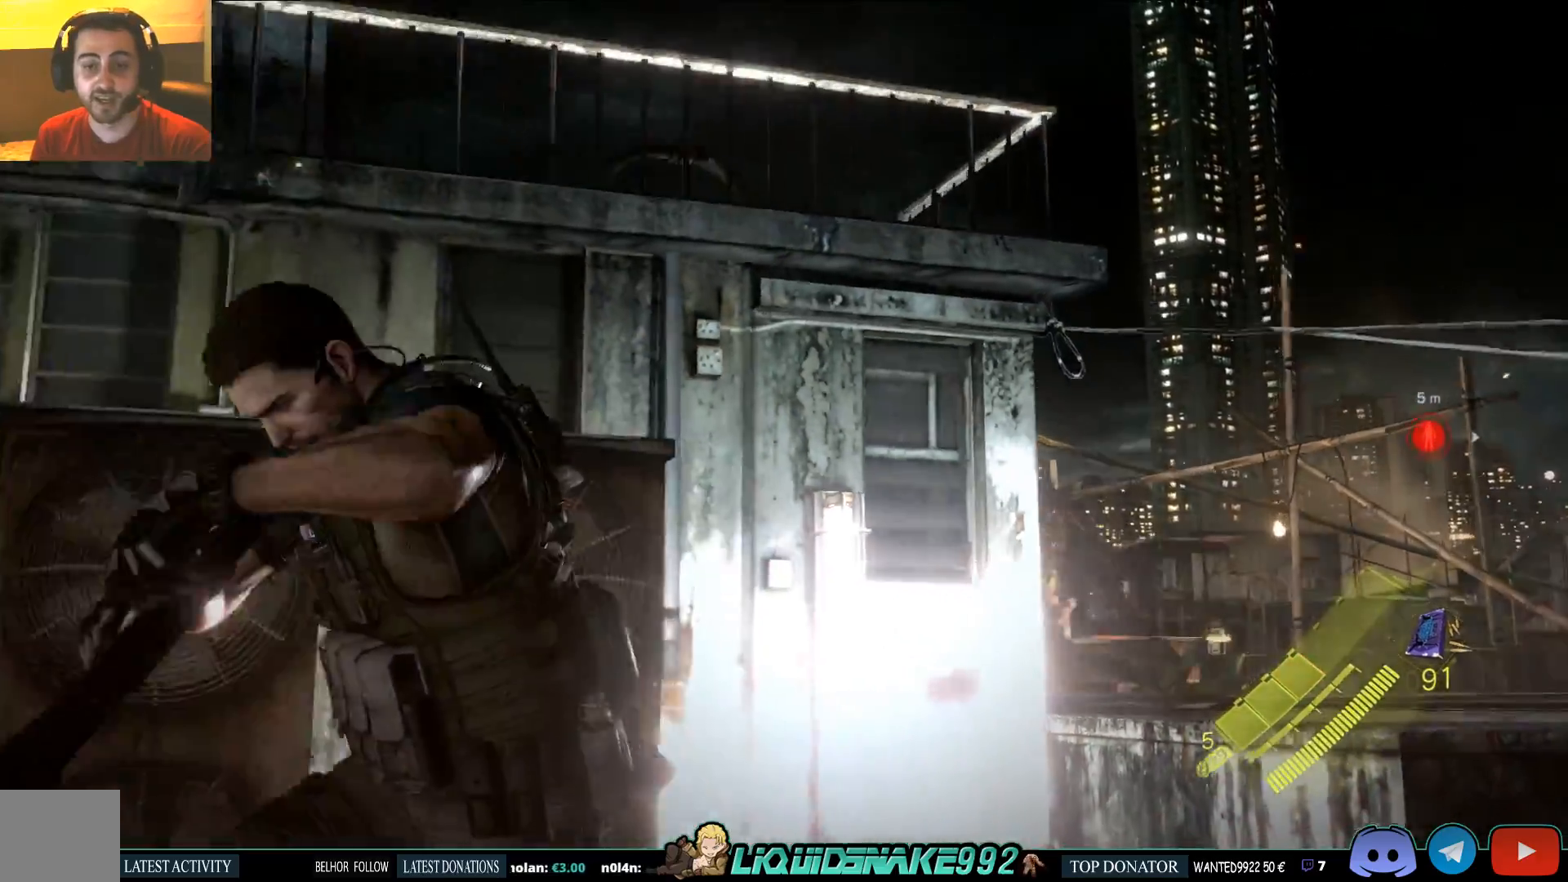
{"dt_ms": 500, "buttons": [], "left_stick": "center", "right_stick": "center", "events": [[467, "left_stick", "center"]]}
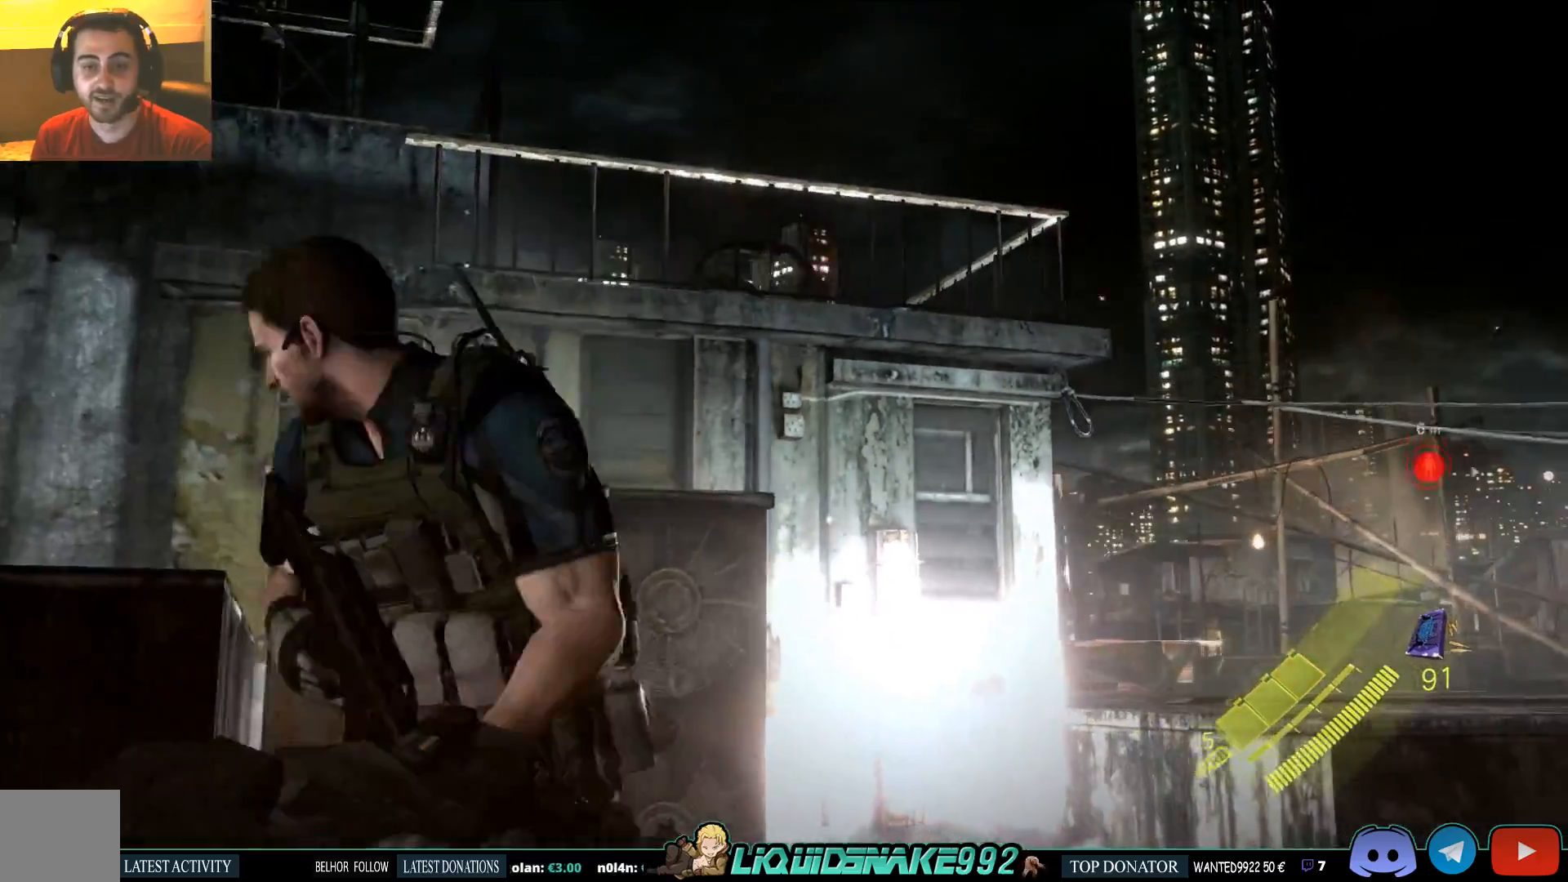
{"dt_ms": 500, "buttons": [], "left_stick": "right", "right_stick": "down-right", "events": [[167, "left_stick", "right"], [267, "right_stick", "down-right"]]}